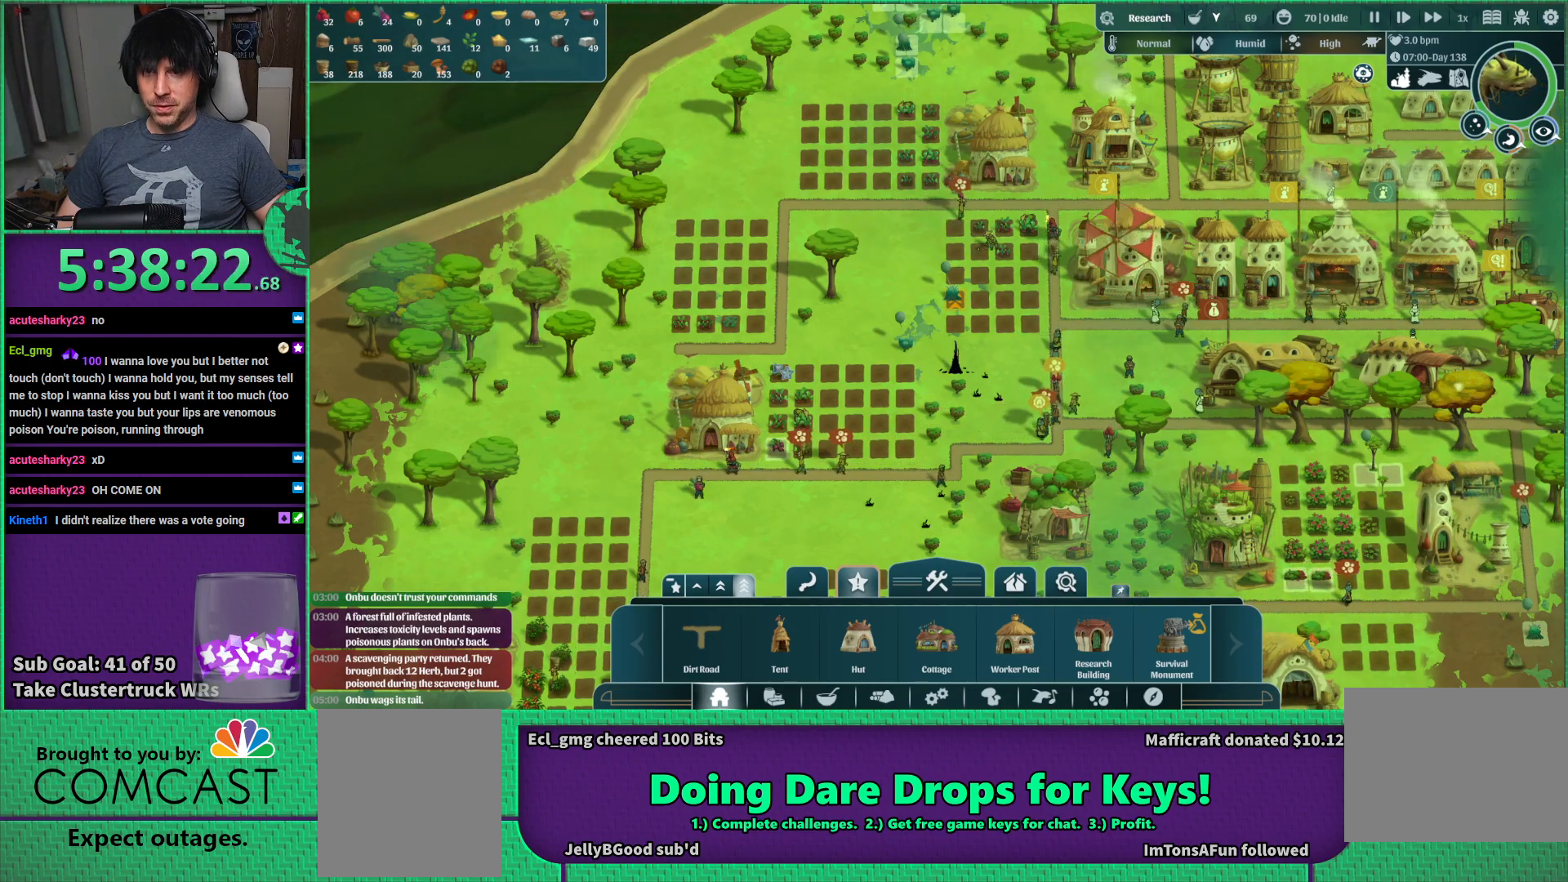
Gameplay with keyboard; each line is a JSON object with the keys held at the frame after it. "events" lists presses ("down") and releases ("up") of "a", "d", "e", "s", "shift", "space" and "w" between this image and that frame as [ms after this image, input, new state], when the widget could be followed in between. No other keys are recorded. Mouse input is not recorded.
{"keys": [], "events": [[300, "a", "down"], [466, "a", "up"]]}
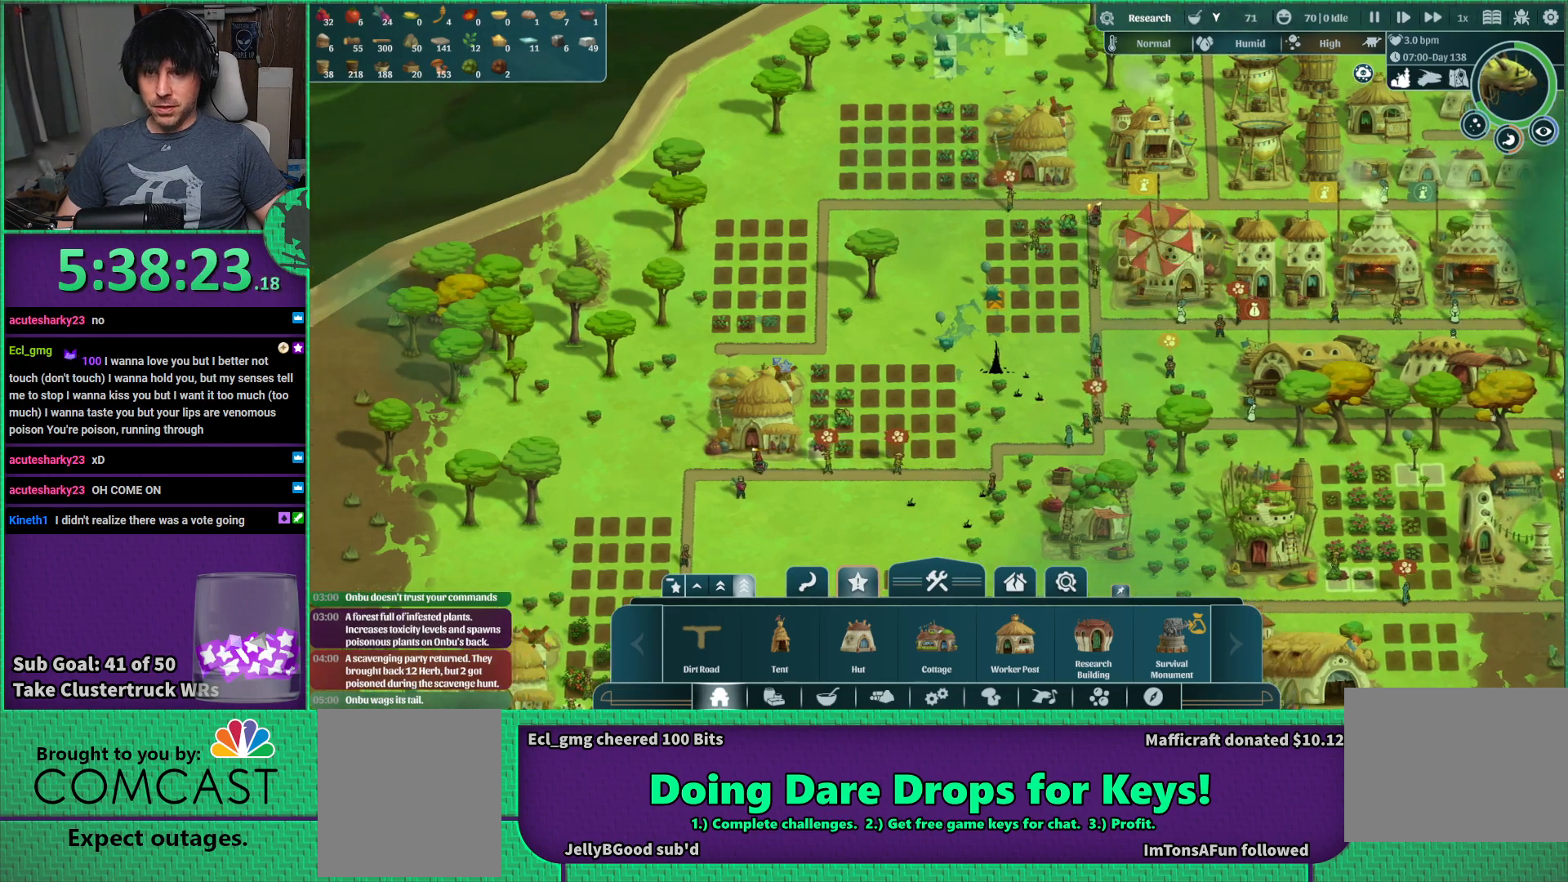
{"keys": [], "events": []}
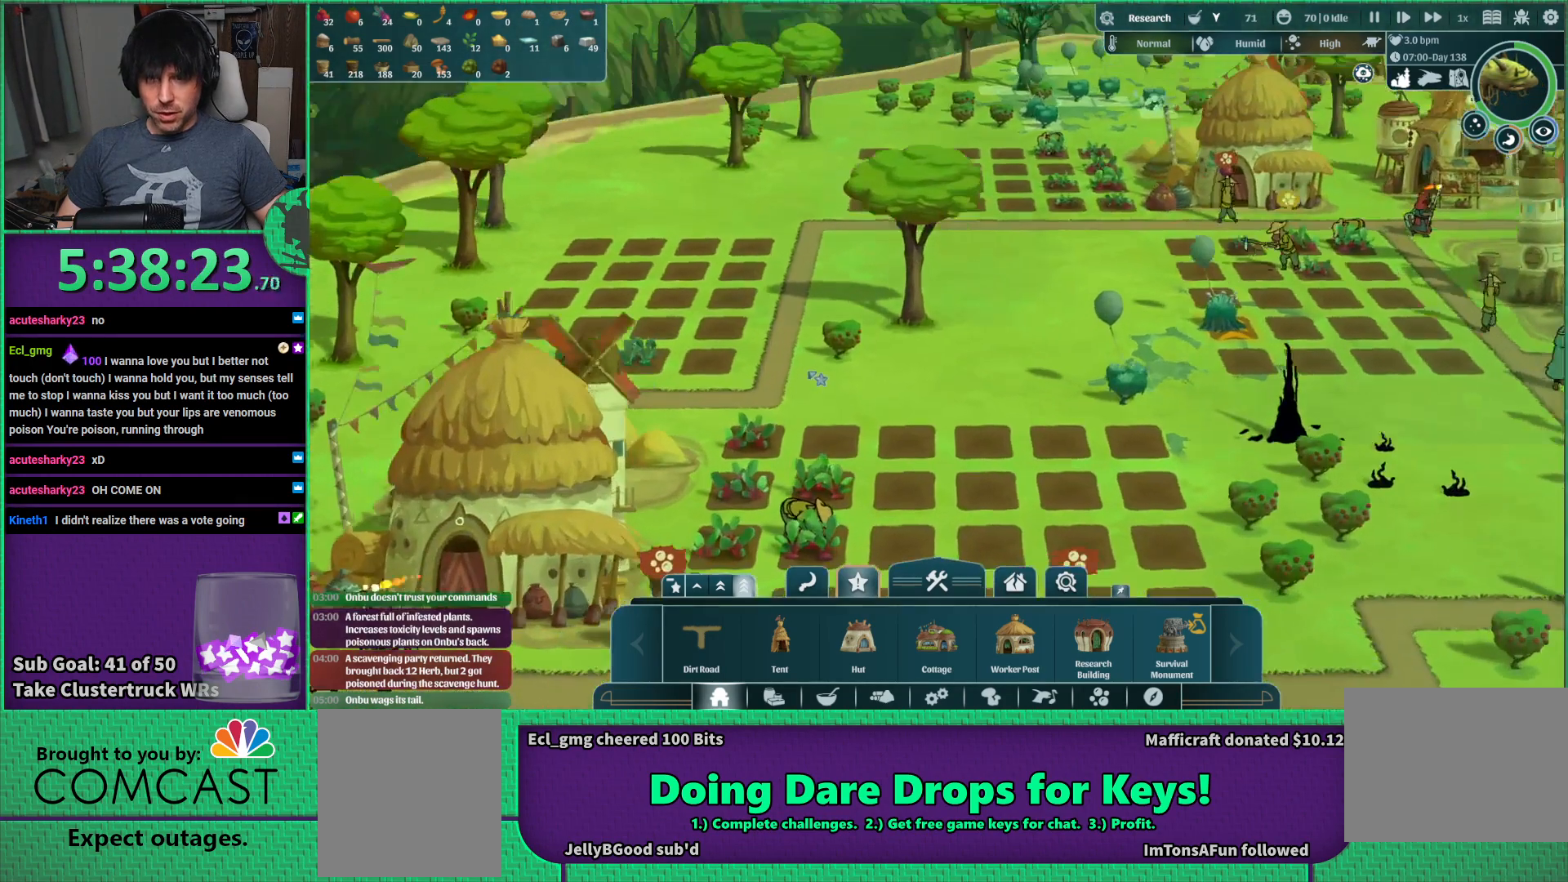
{"keys": ["a", "w"], "events": [[366, "a", "down"], [466, "w", "down"]]}
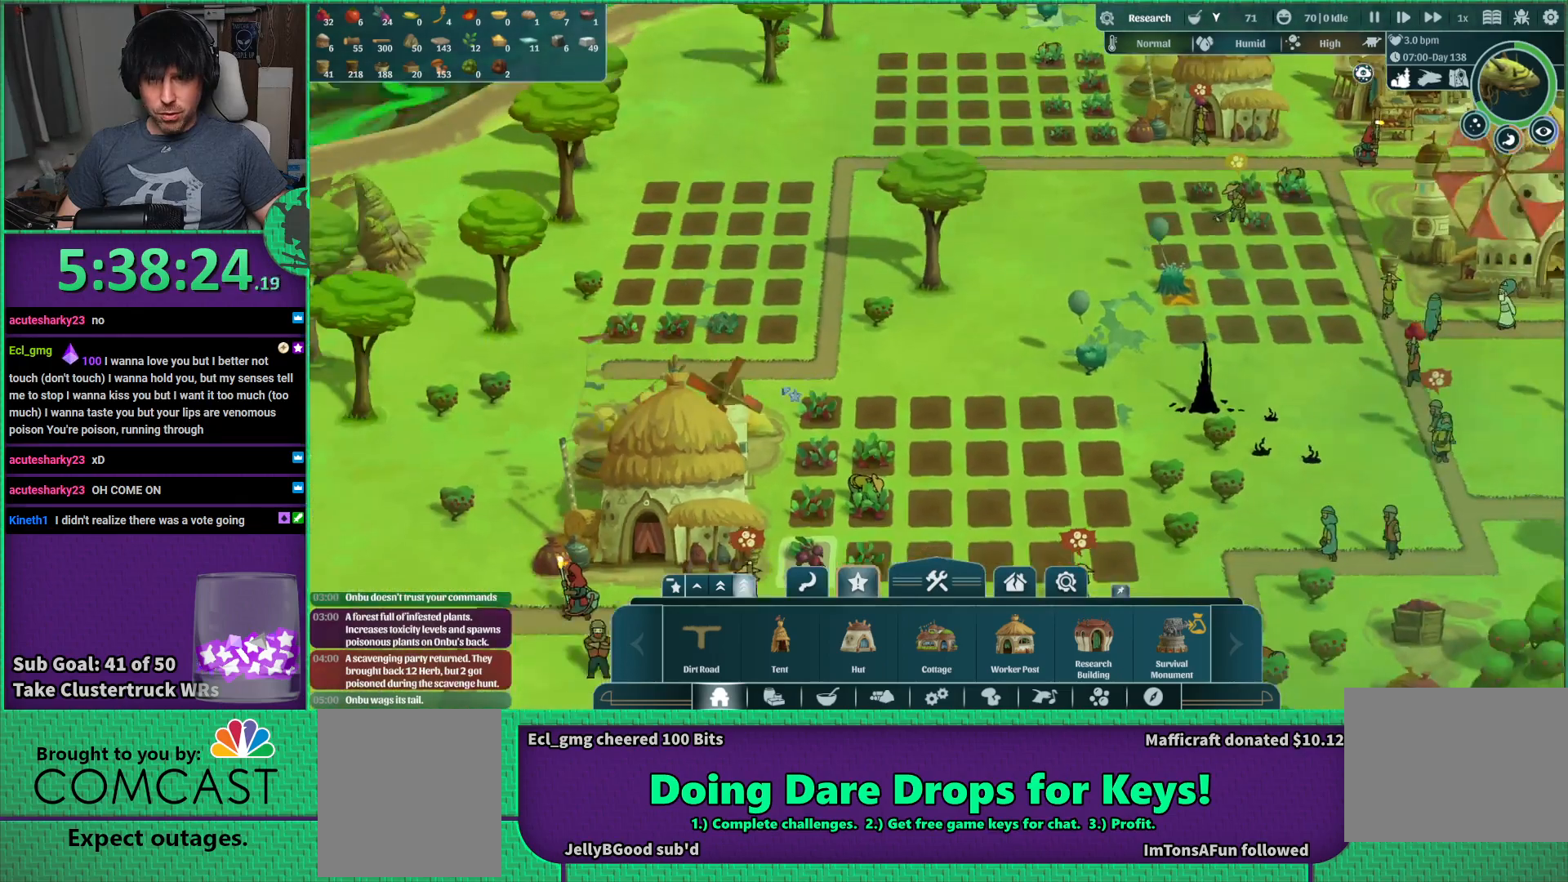
{"keys": [], "events": [[66, "a", "up"], [133, "w", "up"]]}
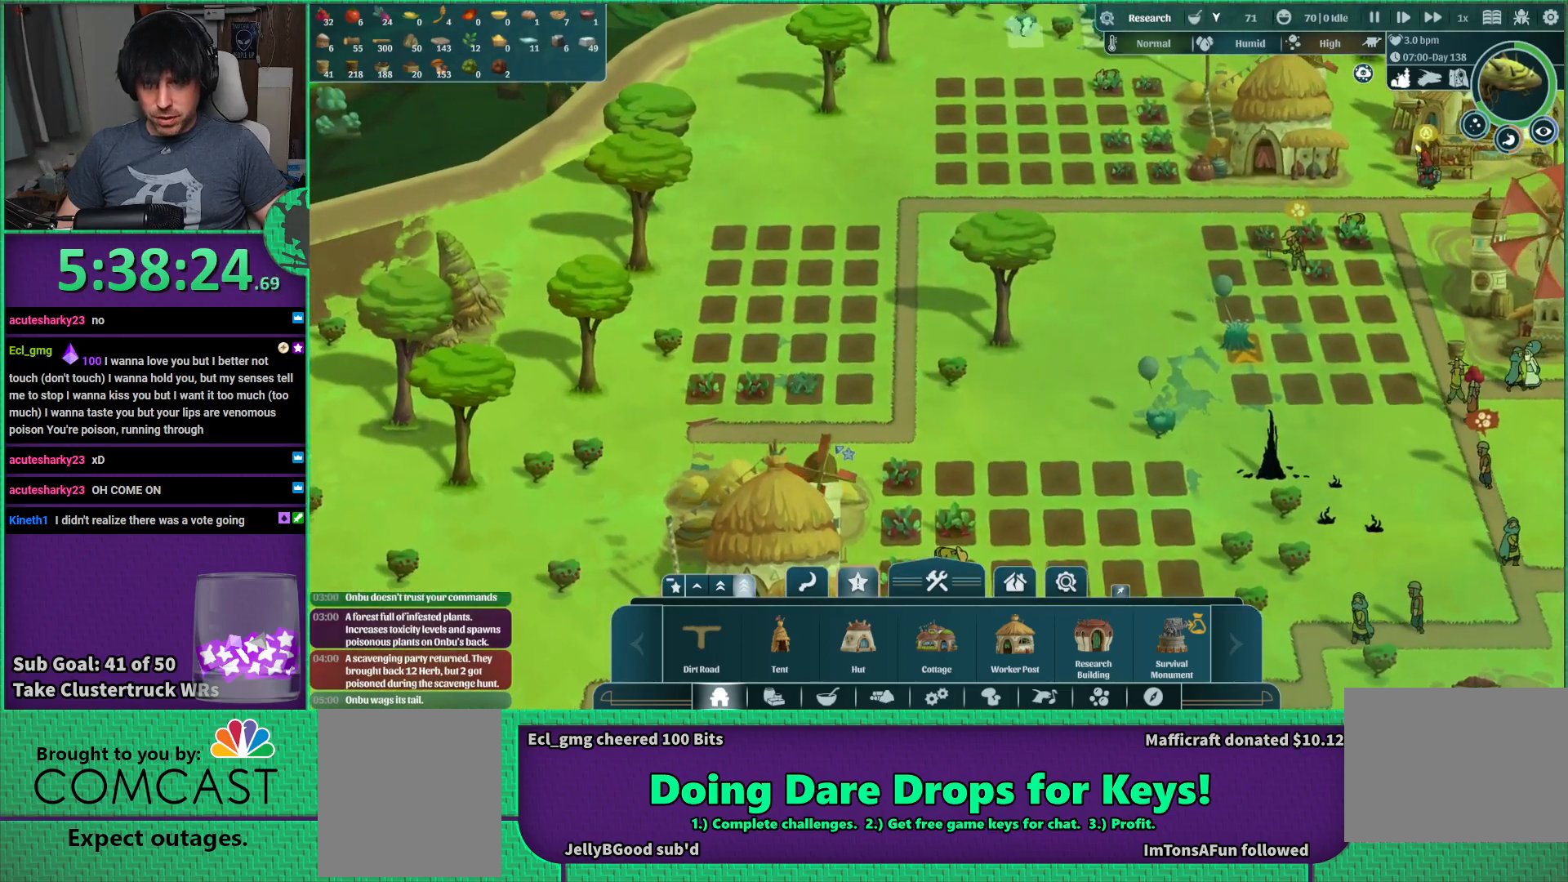
{"keys": [], "events": []}
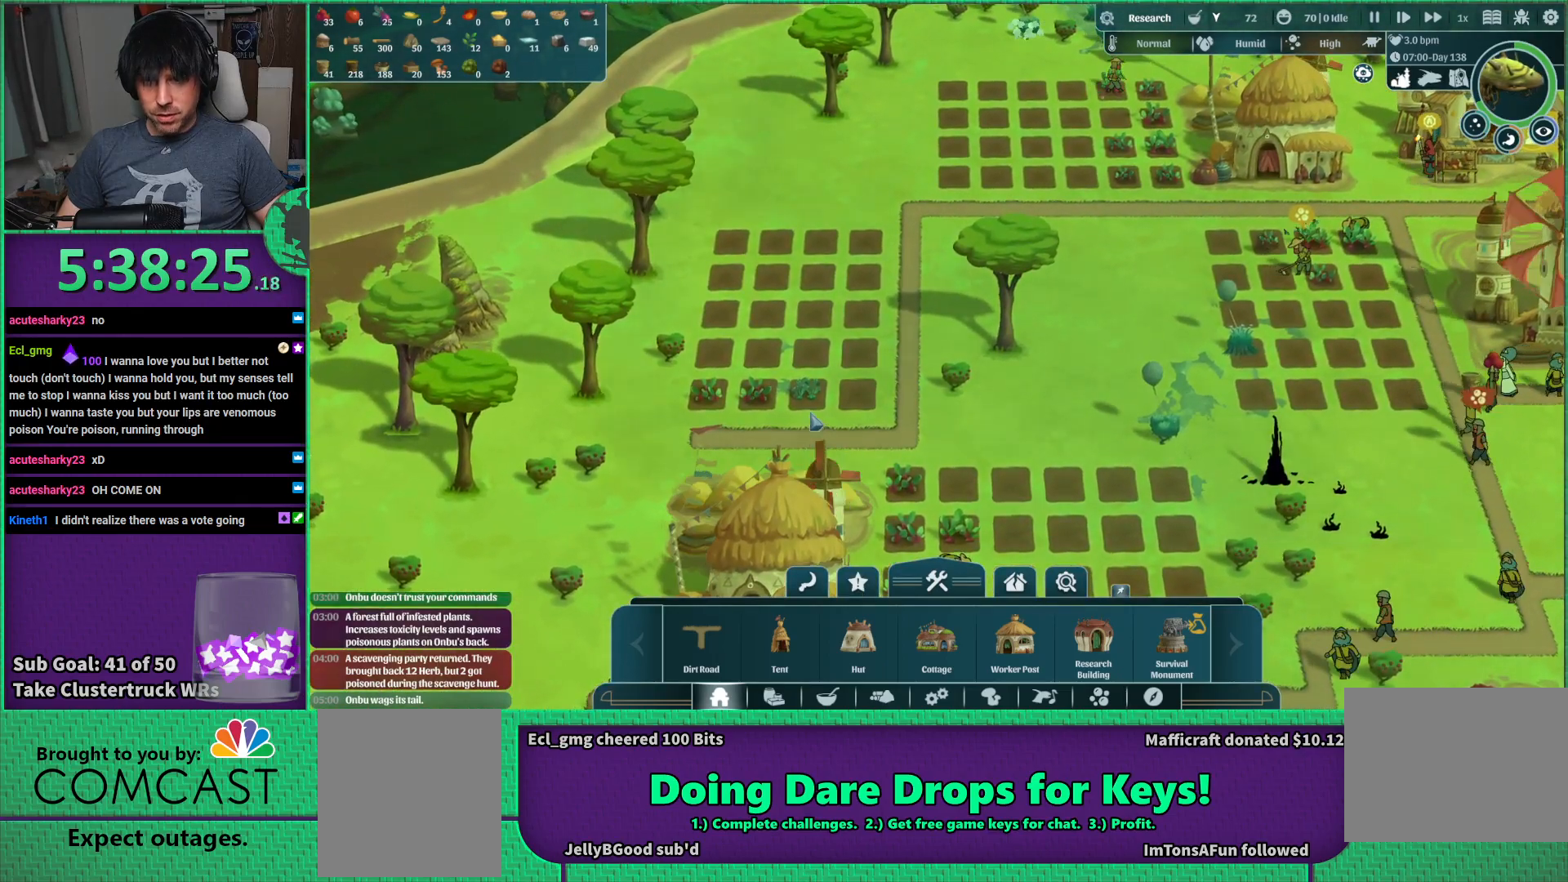
{"keys": [], "events": []}
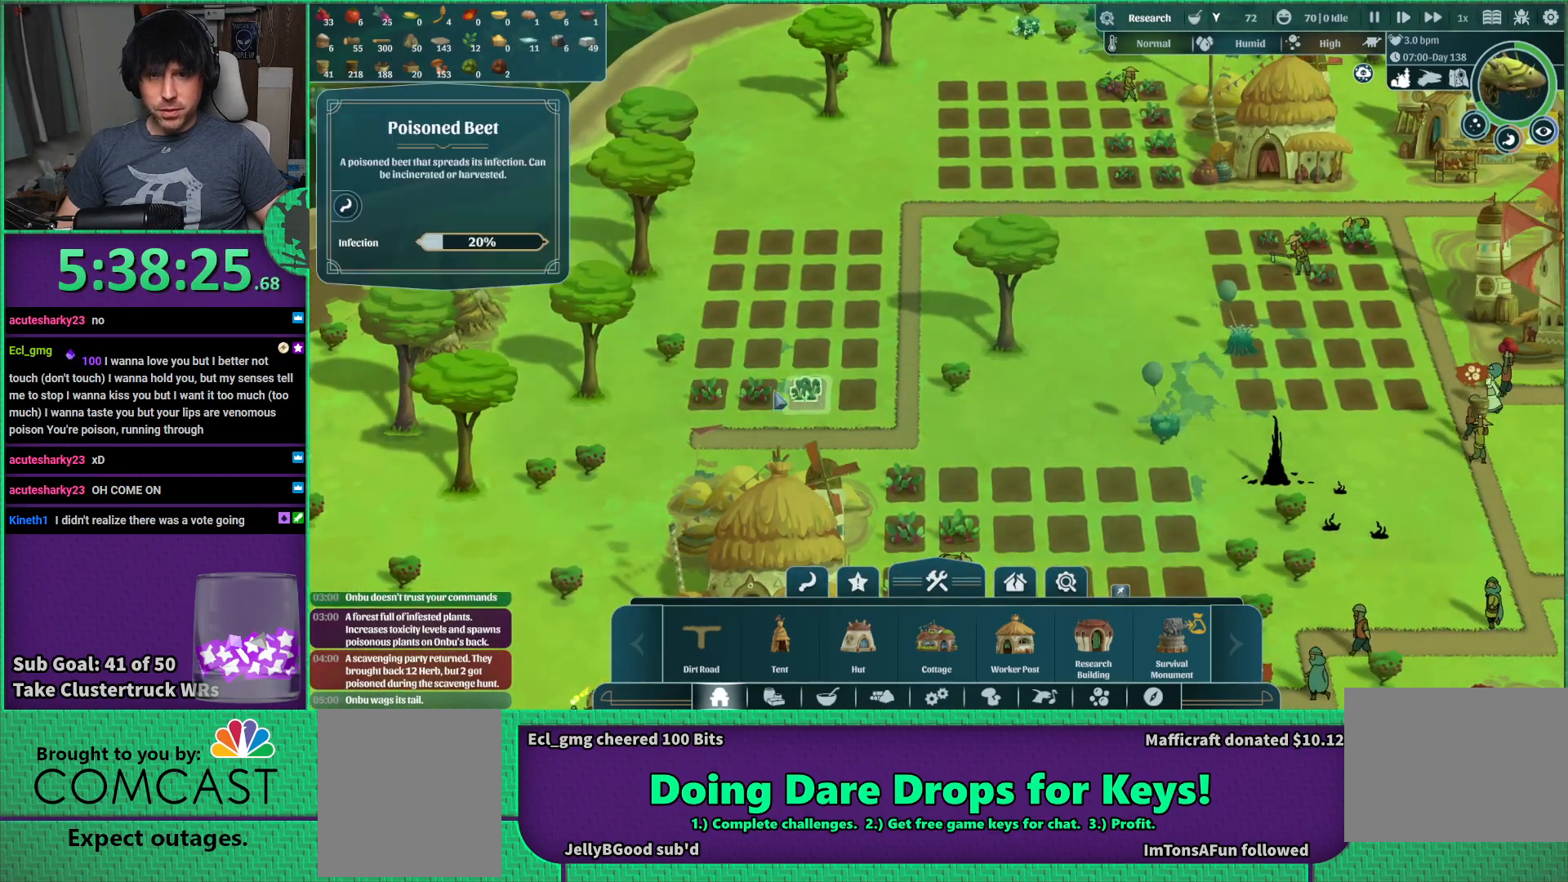
{"keys": [], "events": []}
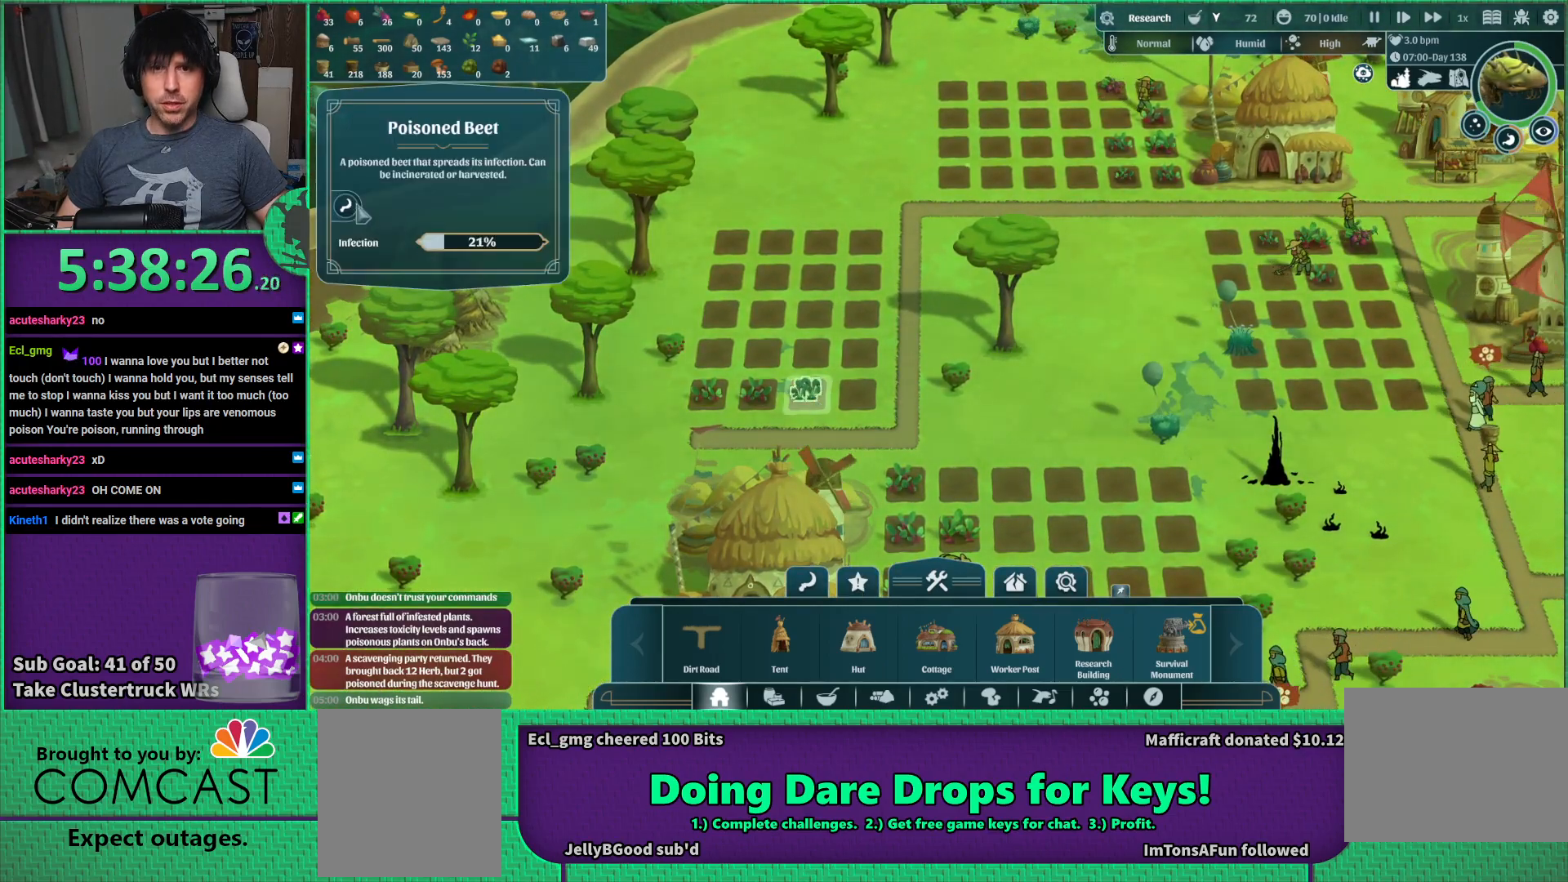
{"keys": [], "events": []}
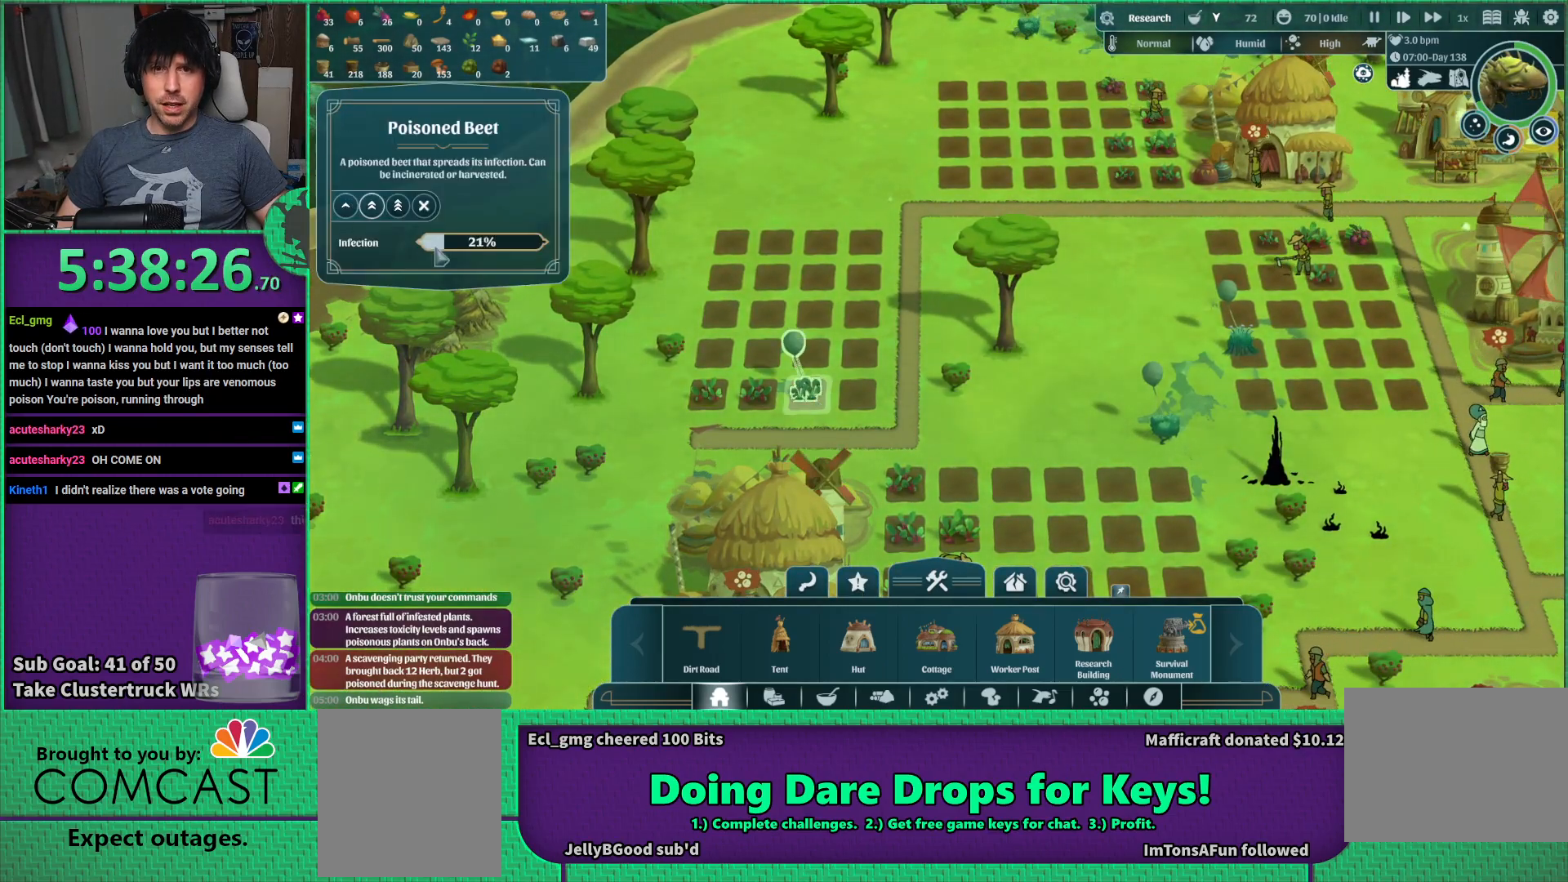
{"keys": [], "events": []}
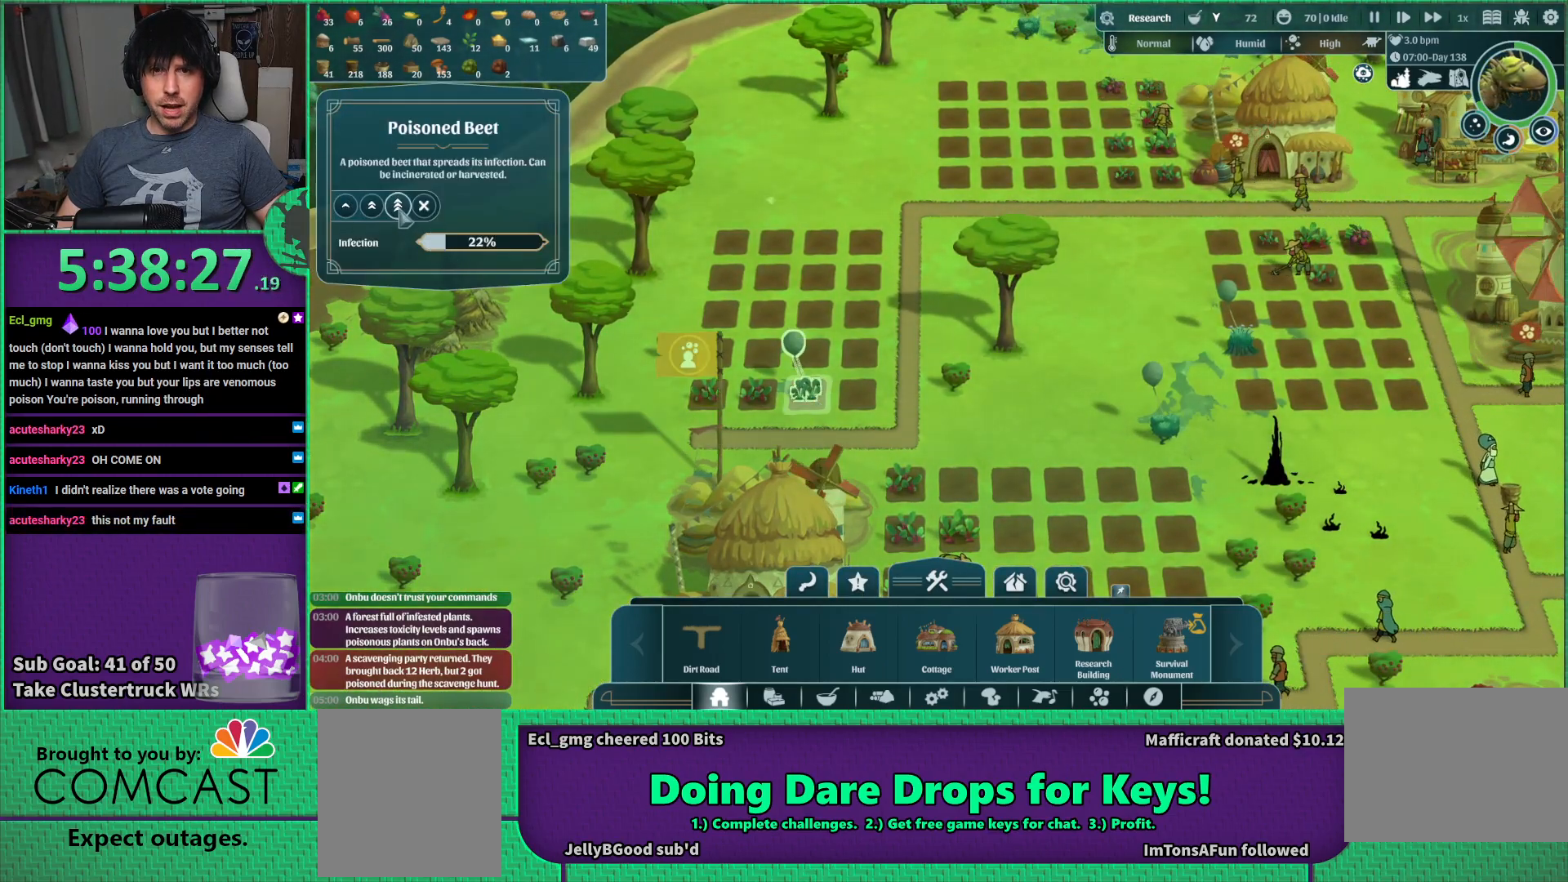
{"keys": [], "events": []}
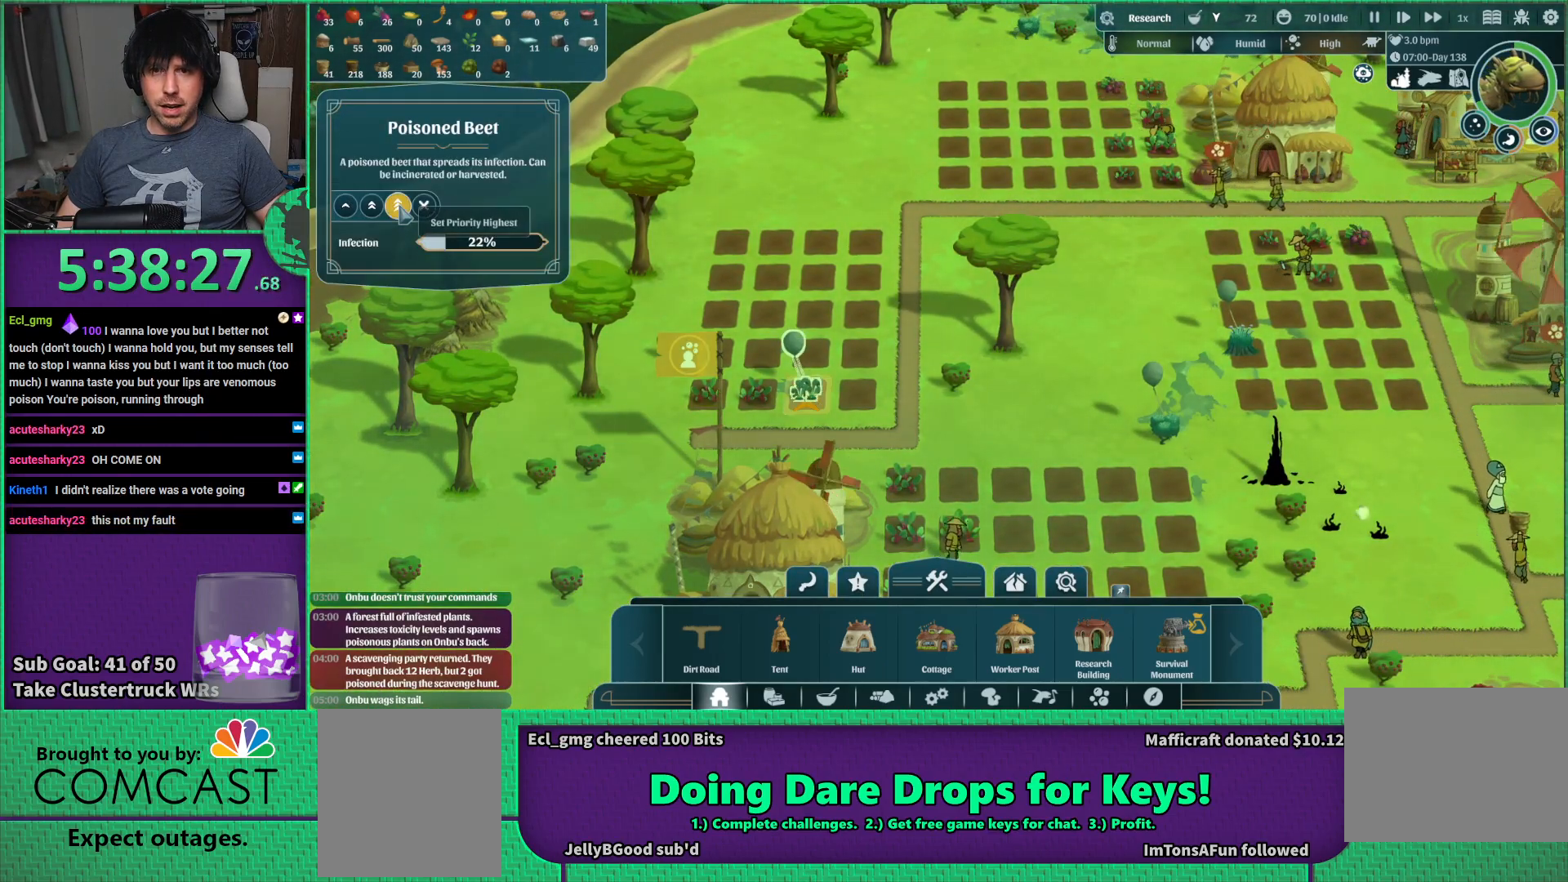
{"keys": [], "events": []}
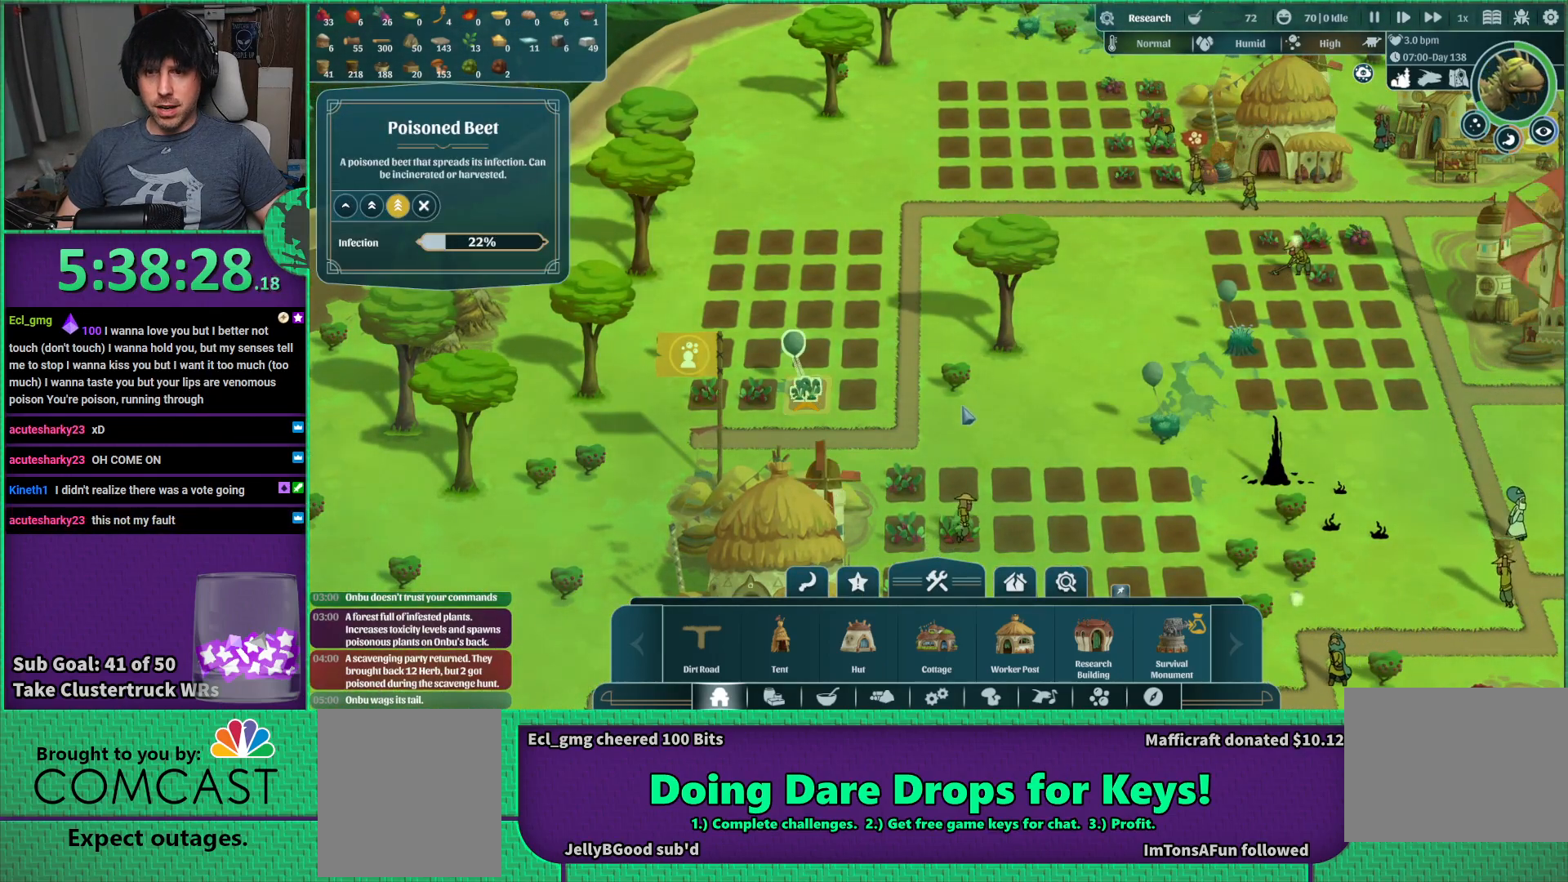
{"keys": ["d", "w"], "events": [[100, "d", "down"], [450, "w", "down"]]}
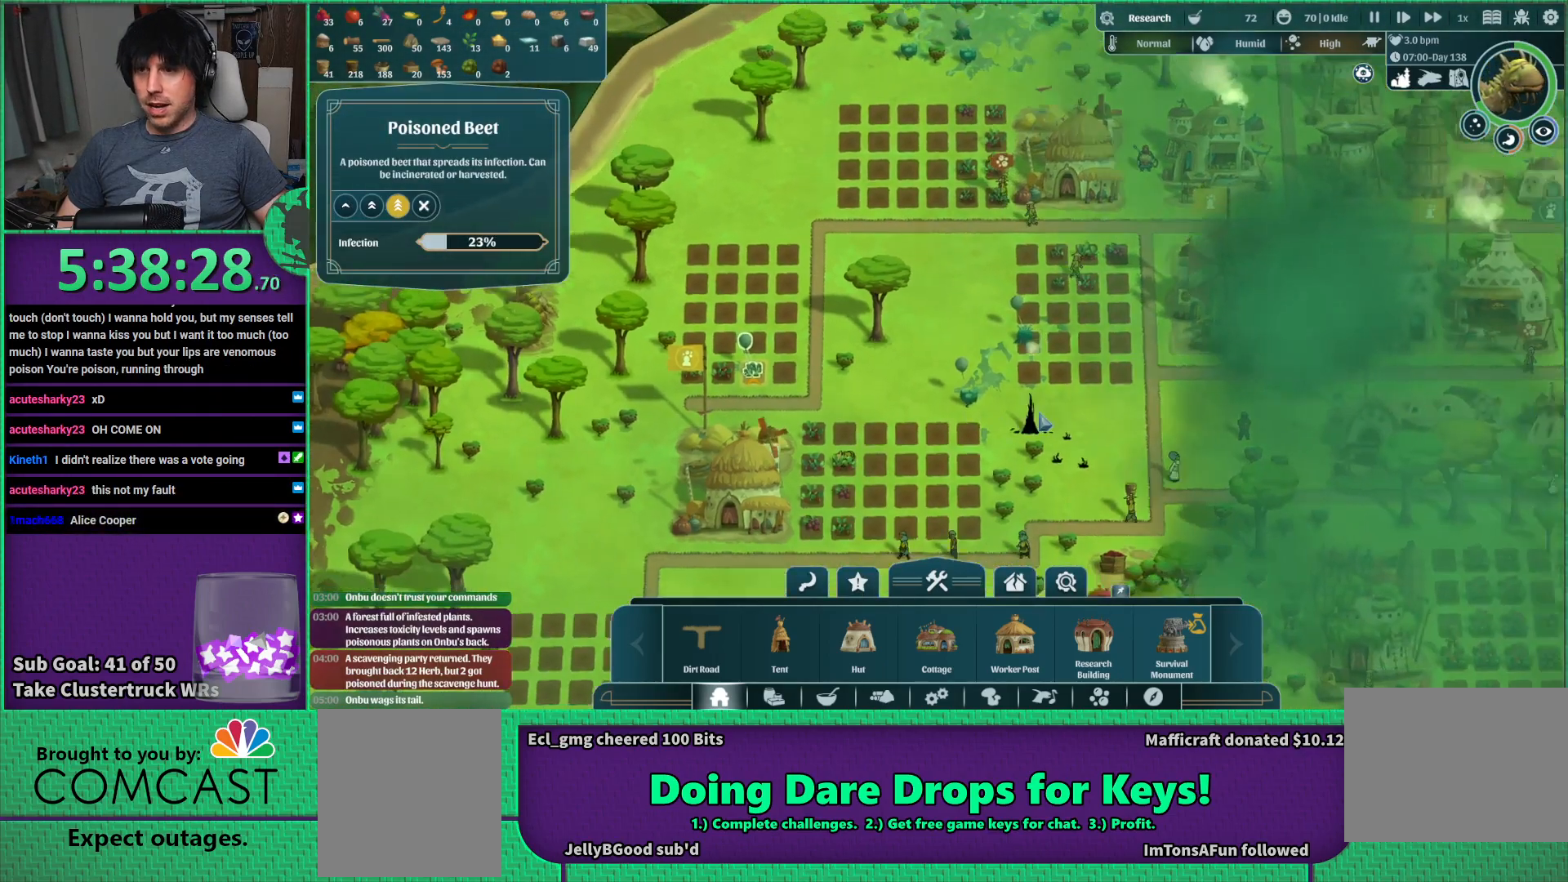
{"keys": [], "events": [[16, "w", "up"], [50, "d", "up"], [250, "s", "down"], [366, "d", "down"], [383, "s", "up"], [483, "d", "up"]]}
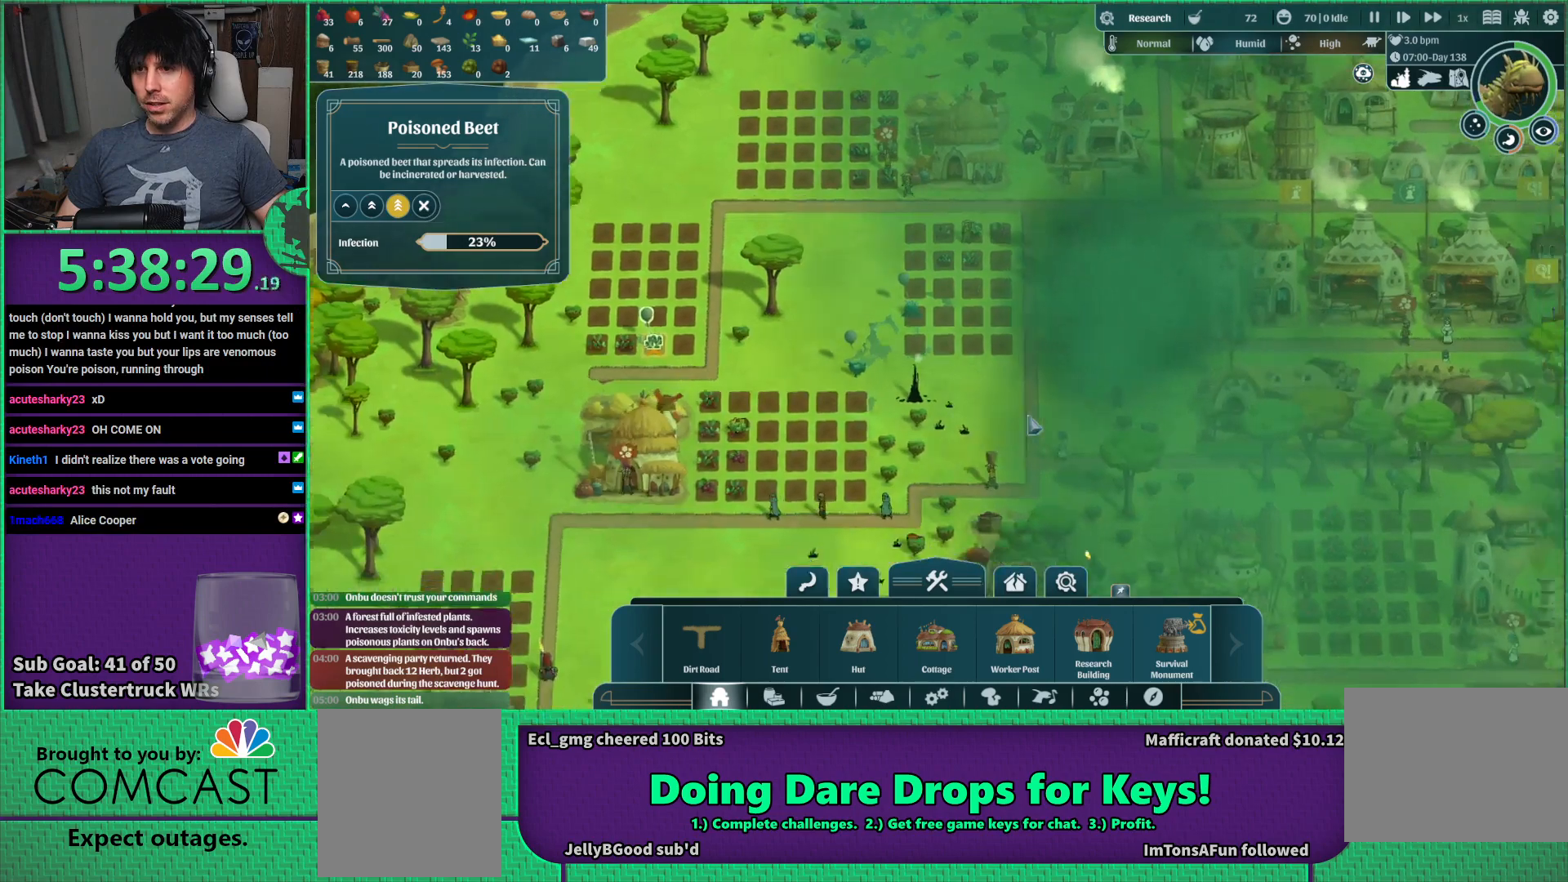
{"keys": ["w"], "events": [[383, "w", "down"]]}
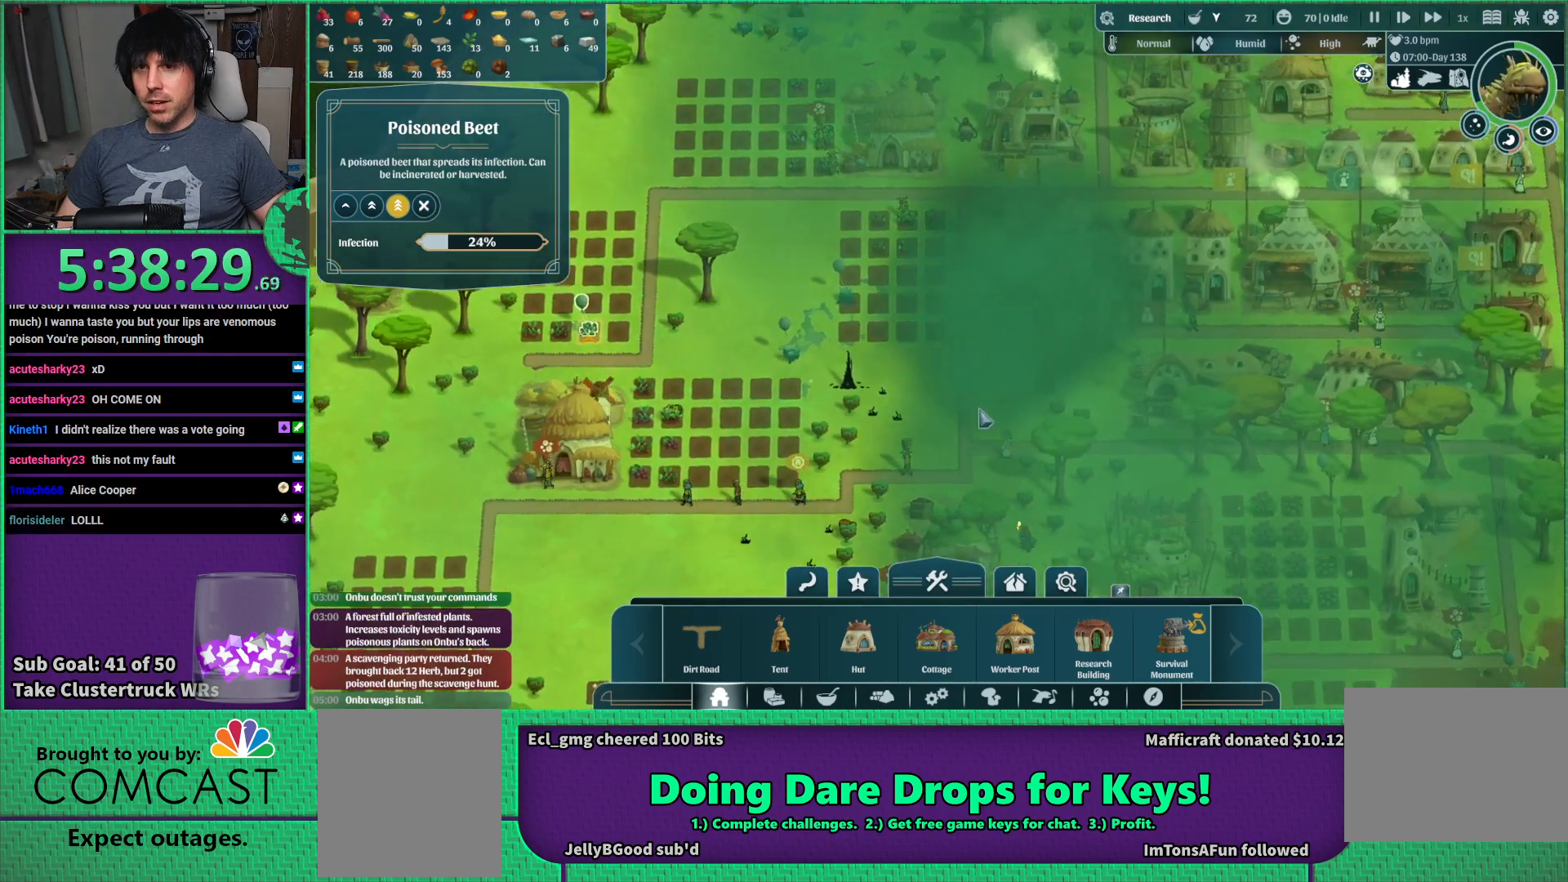
{"keys": [], "events": [[116, "a", "down"], [316, "w", "up"], [366, "a", "up"]]}
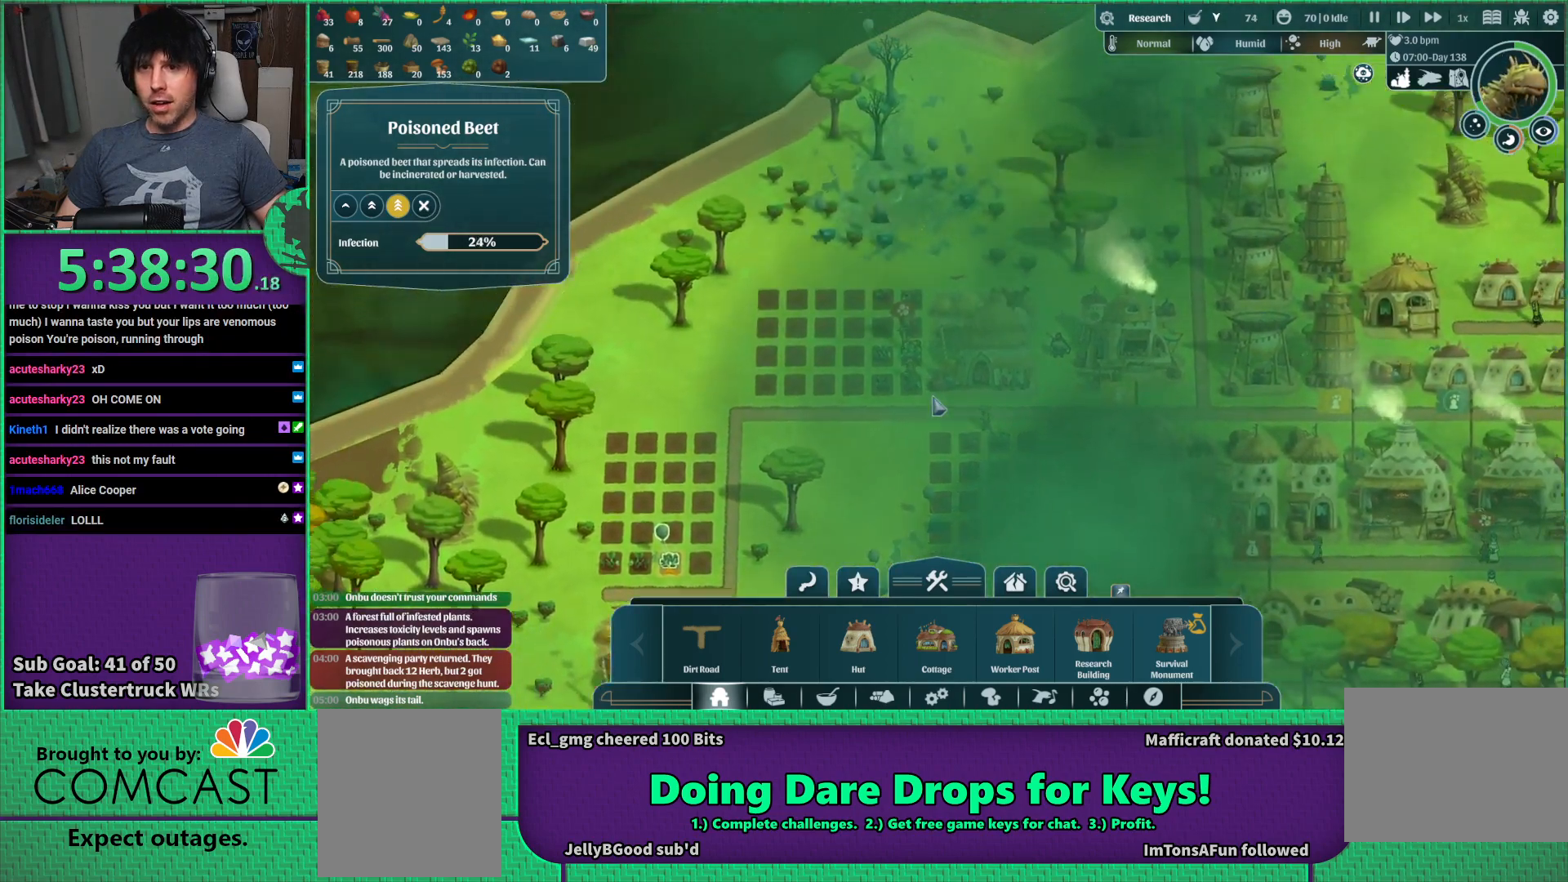
{"keys": ["d", "s"], "events": [[66, "s", "down"], [450, "d", "down"]]}
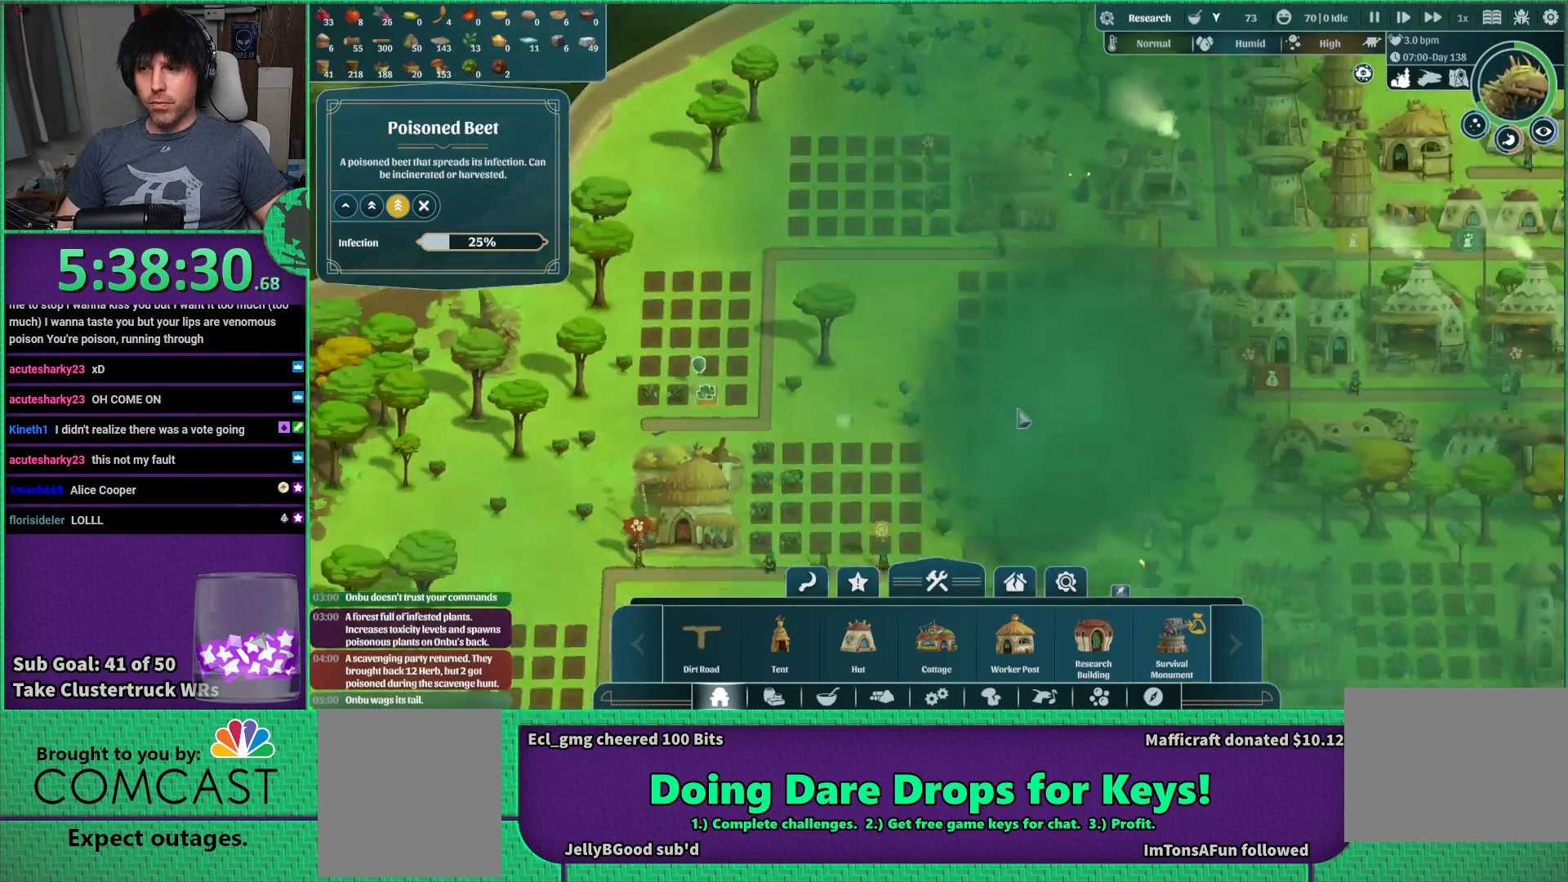
{"keys": [], "events": [[400, "s", "up"], [416, "d", "up"]]}
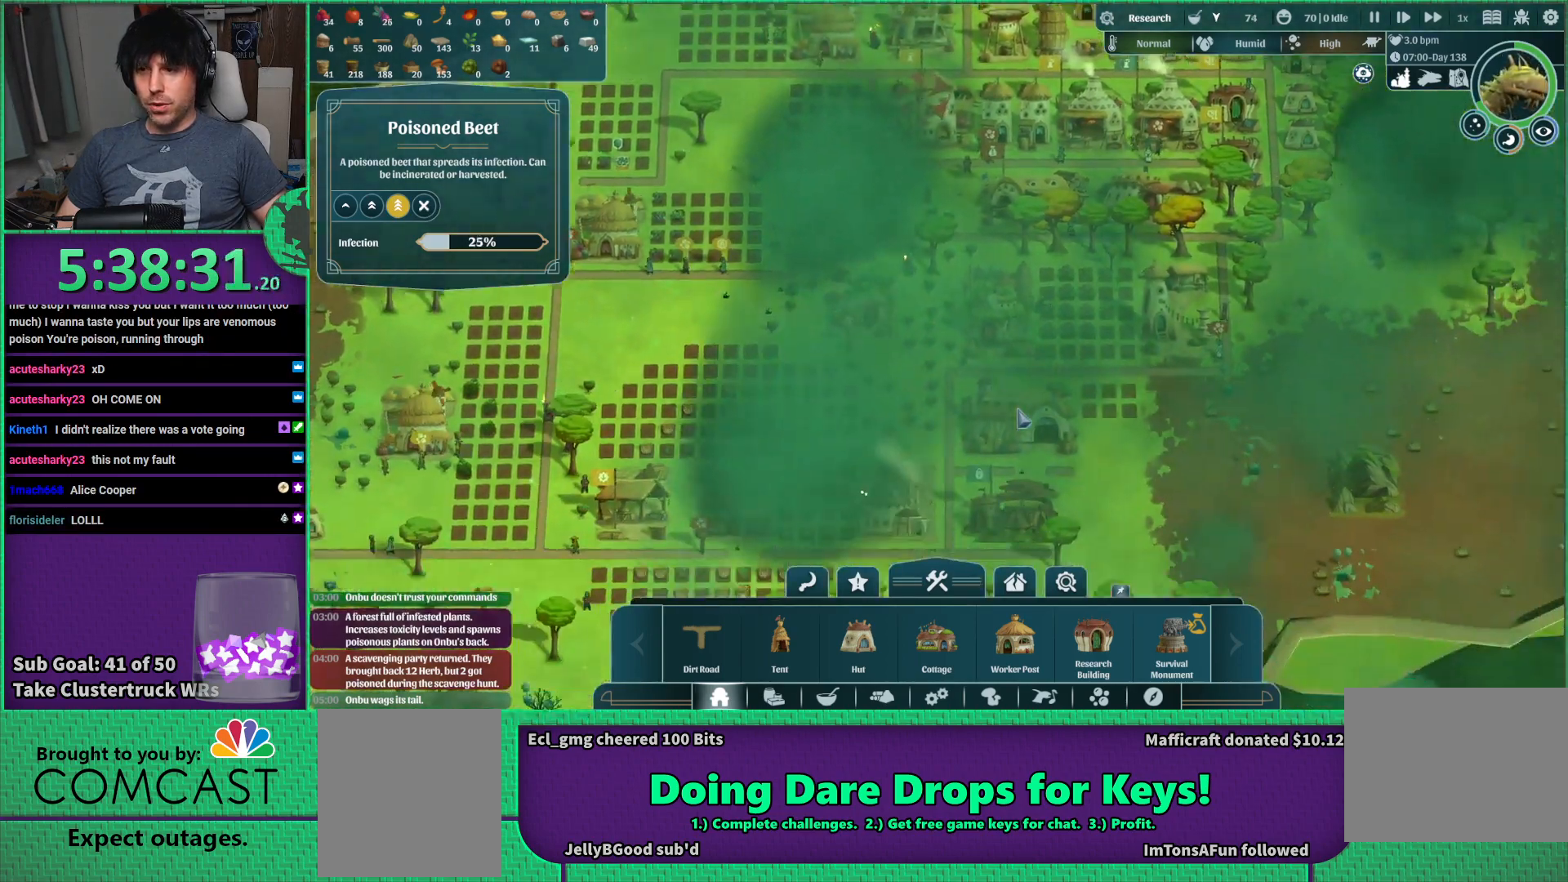
{"keys": [], "events": [[333, "s", "down"], [416, "s", "up"]]}
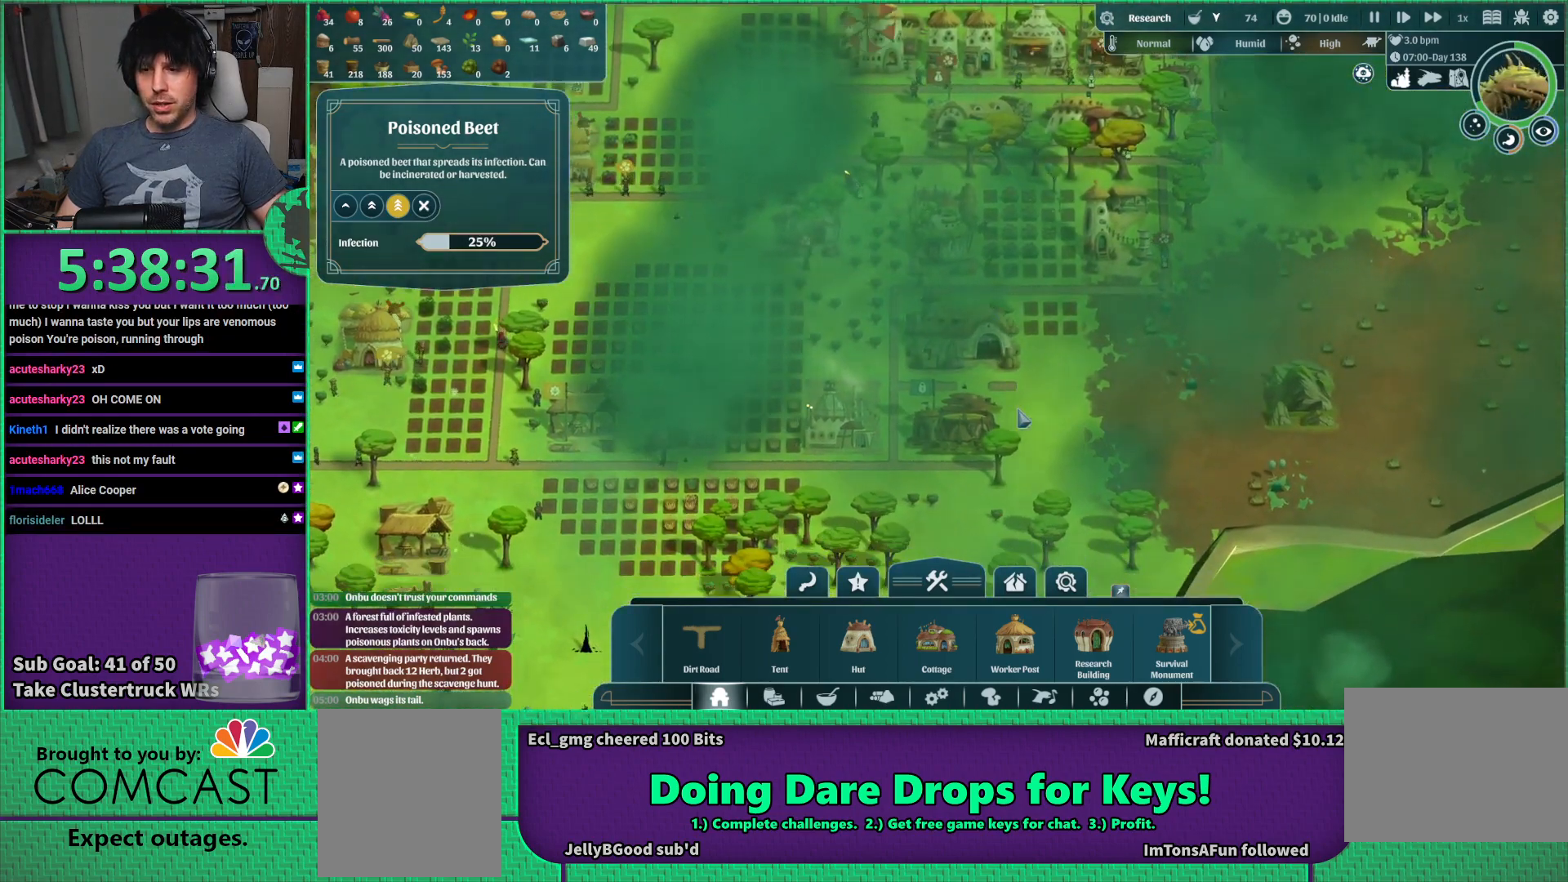
{"keys": [], "events": []}
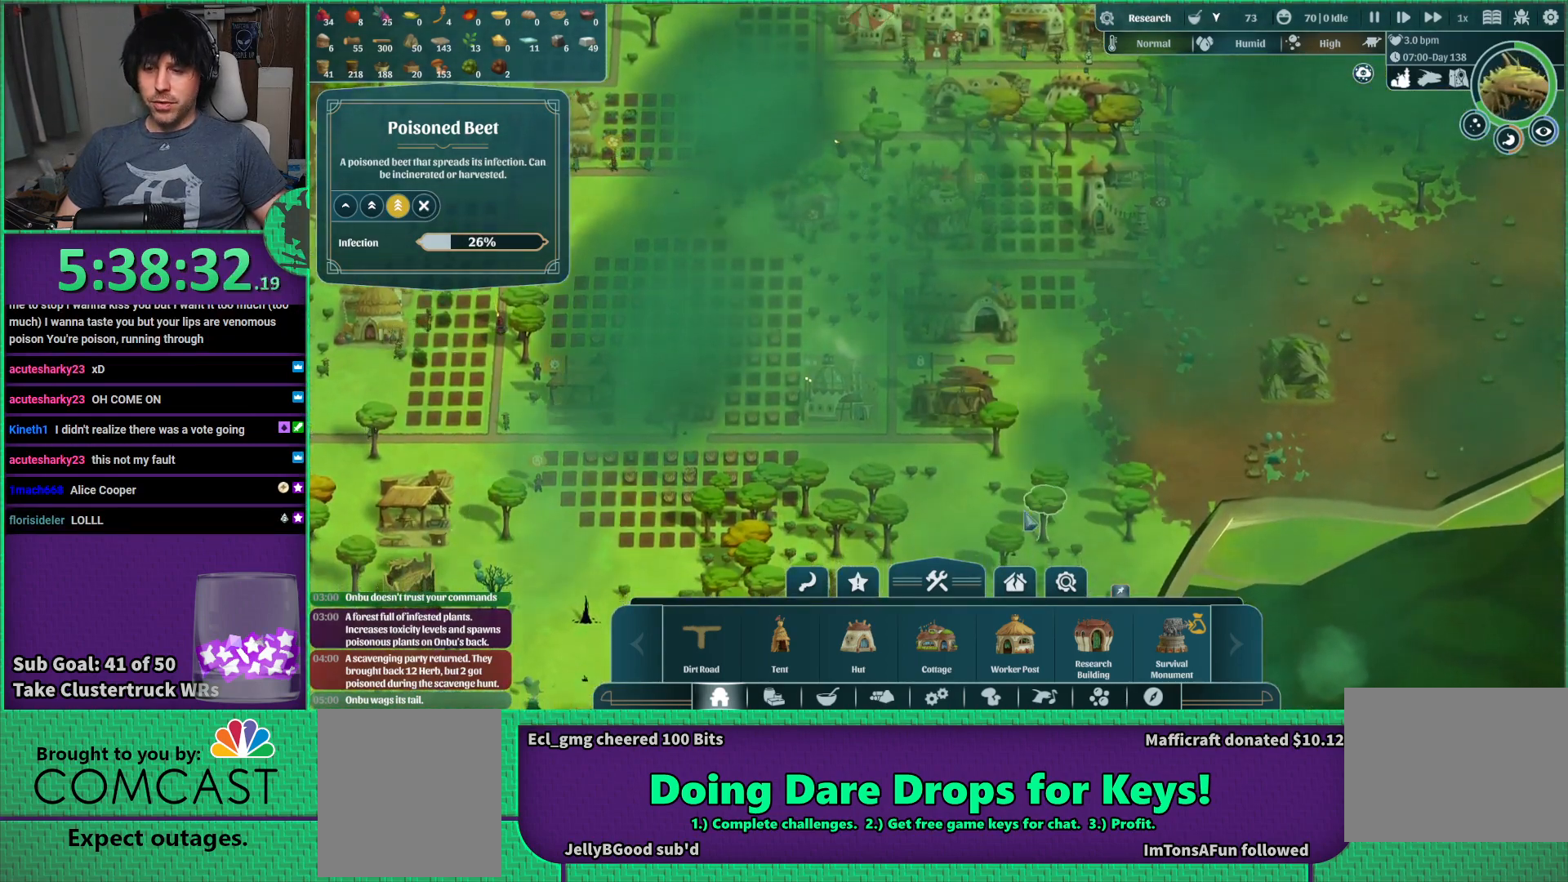
{"keys": [], "events": []}
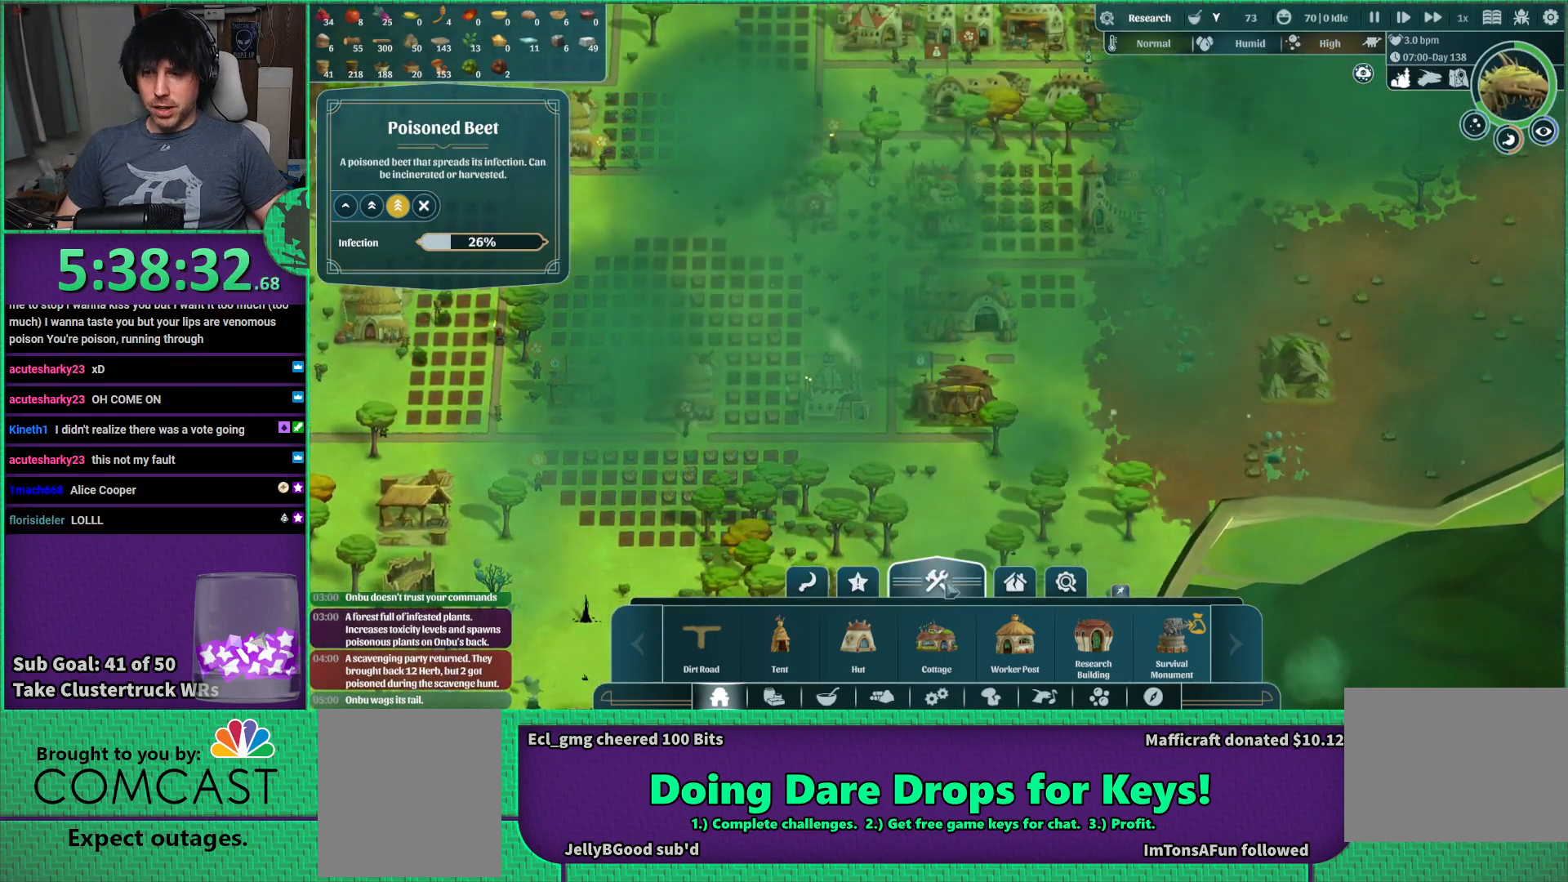
{"keys": [], "events": []}
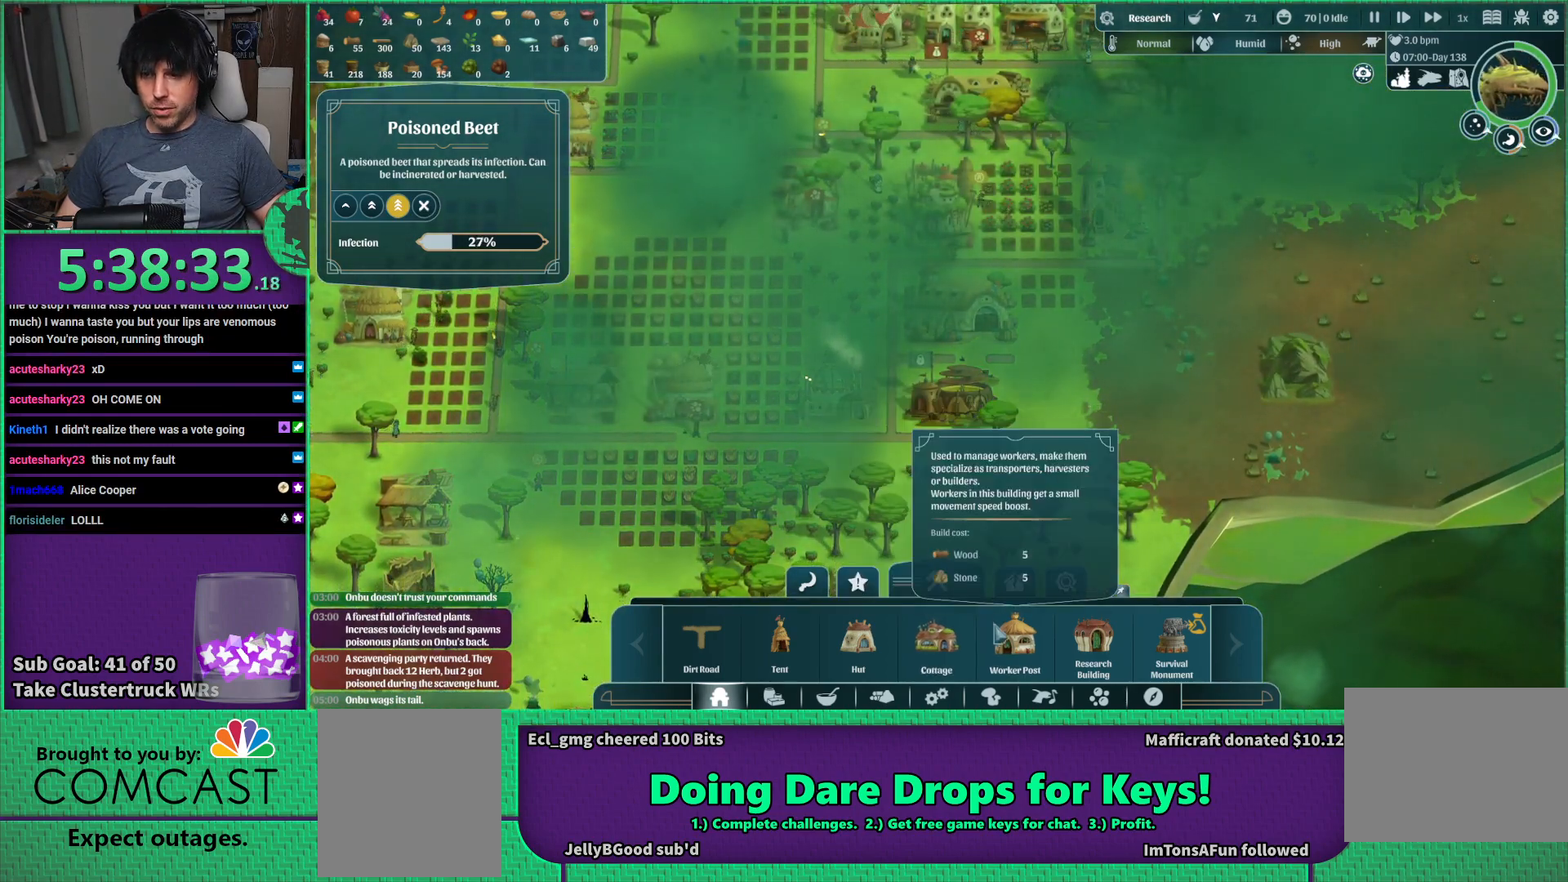
{"keys": [], "events": []}
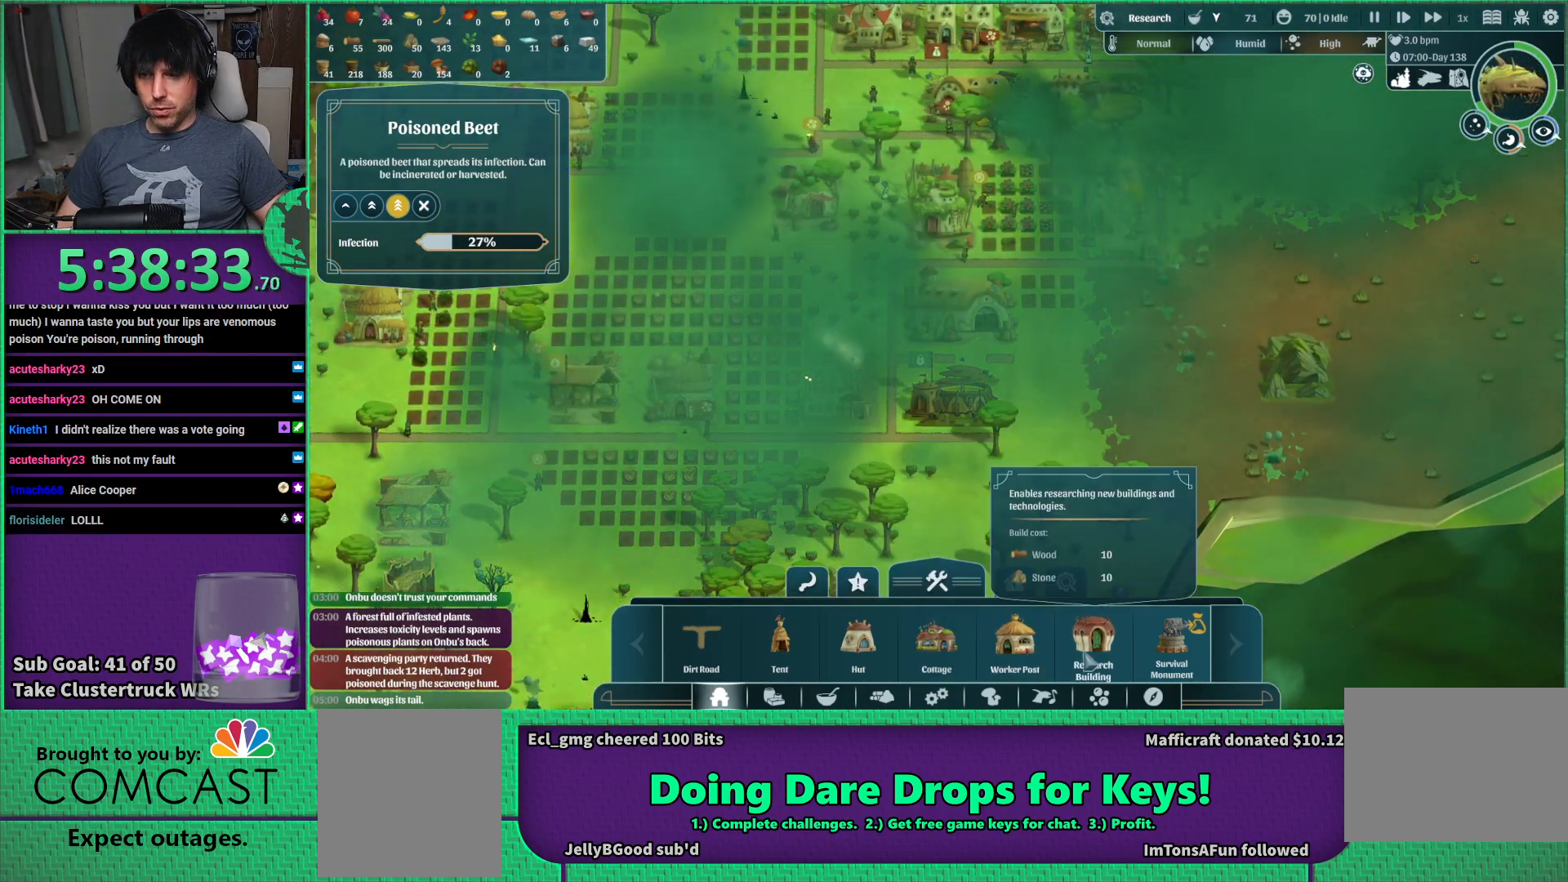
{"keys": ["s"], "events": [[483, "s", "down"]]}
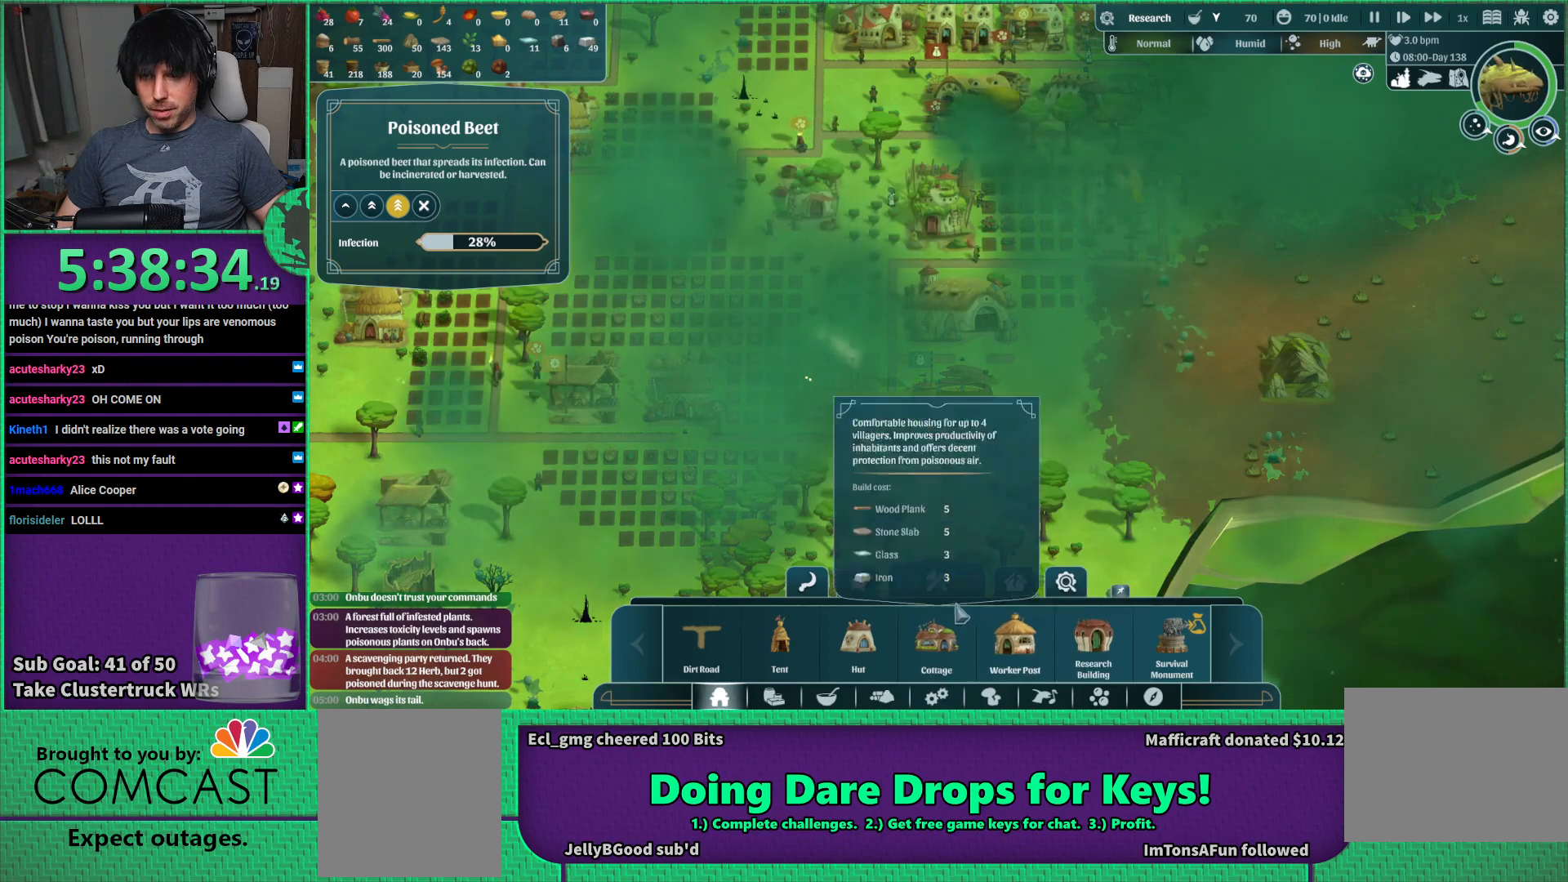
{"keys": [], "events": [[66, "s", "up"]]}
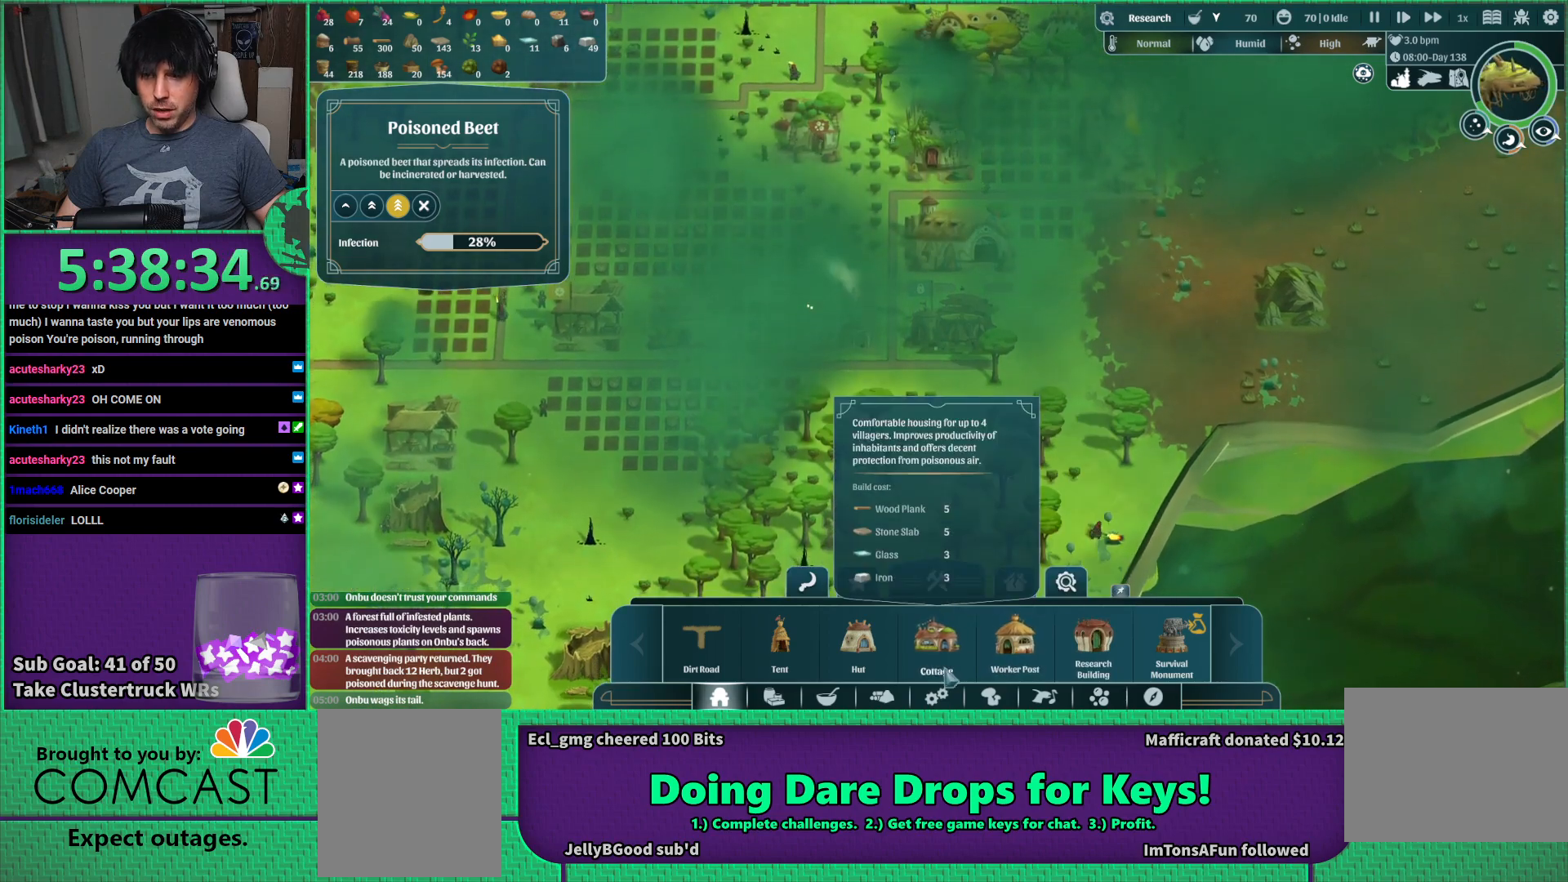
{"keys": [], "events": []}
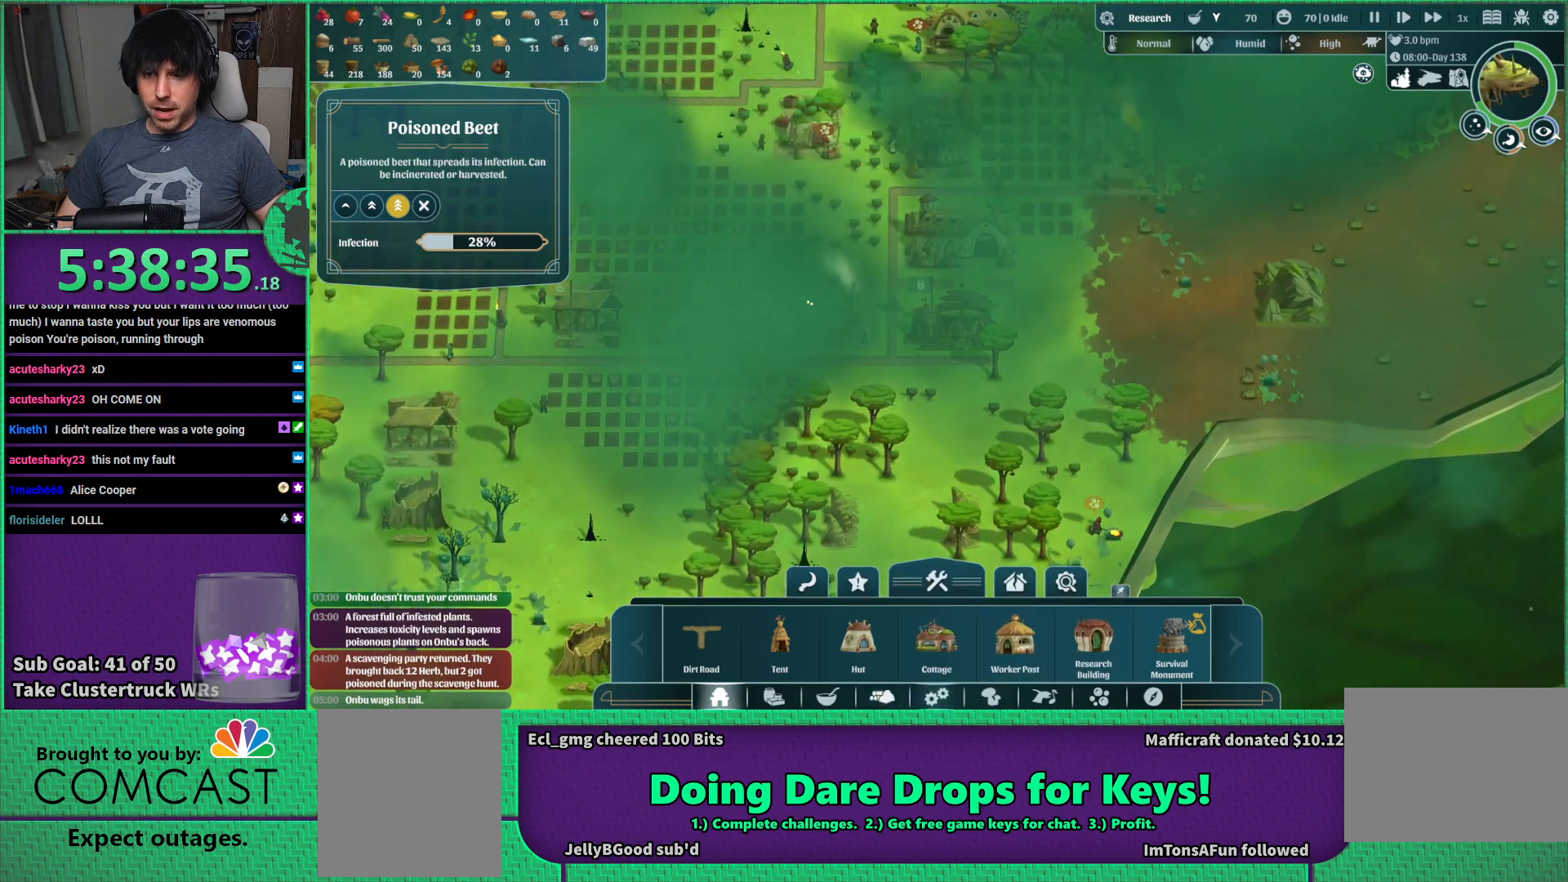
{"keys": [], "events": []}
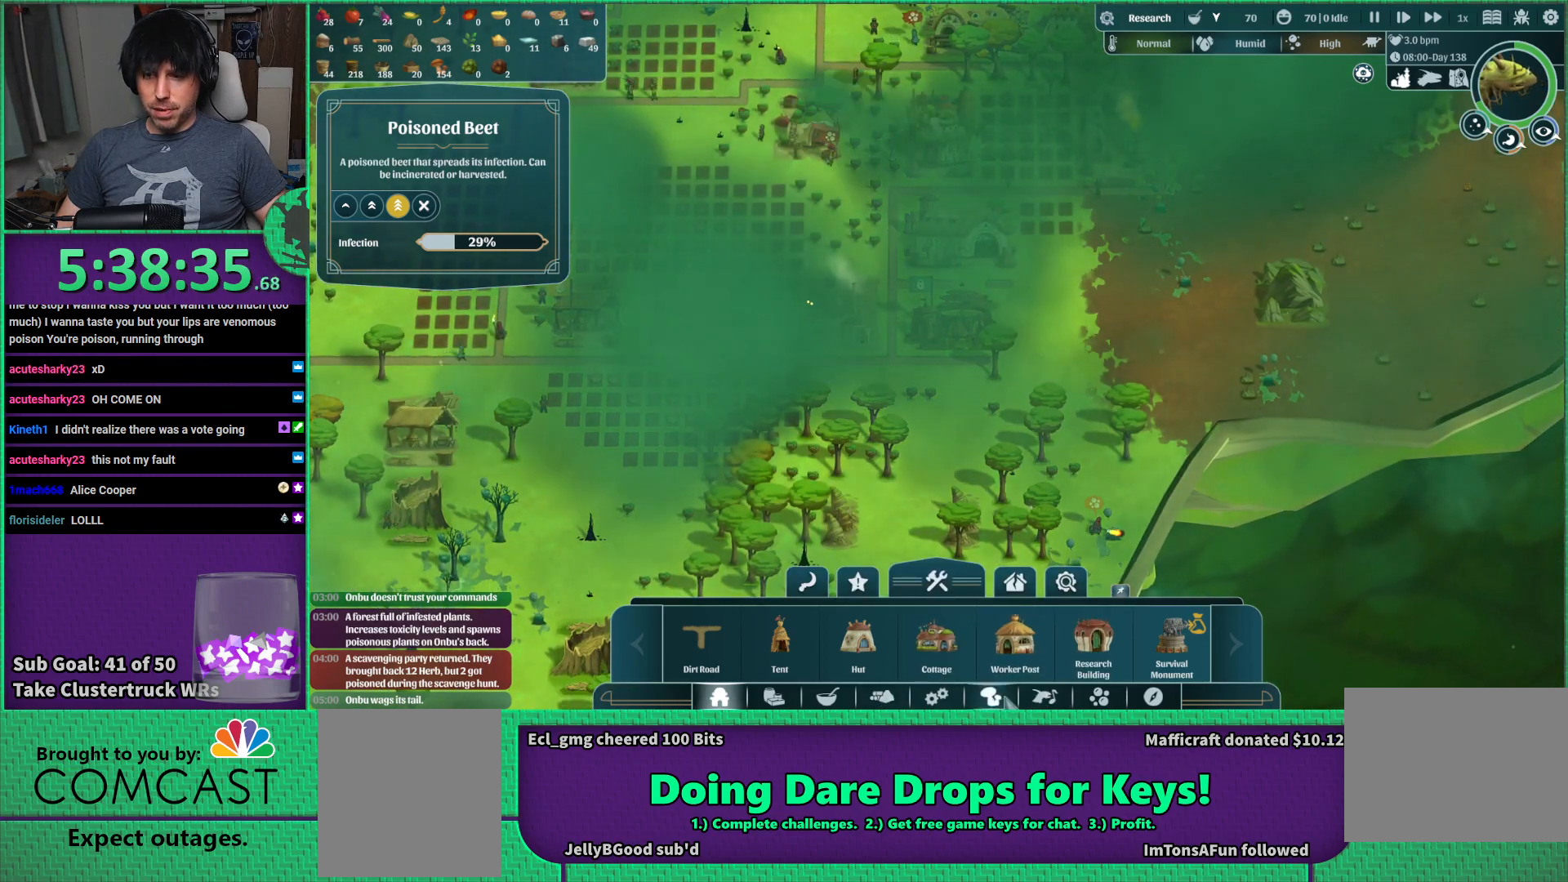
{"keys": [], "events": []}
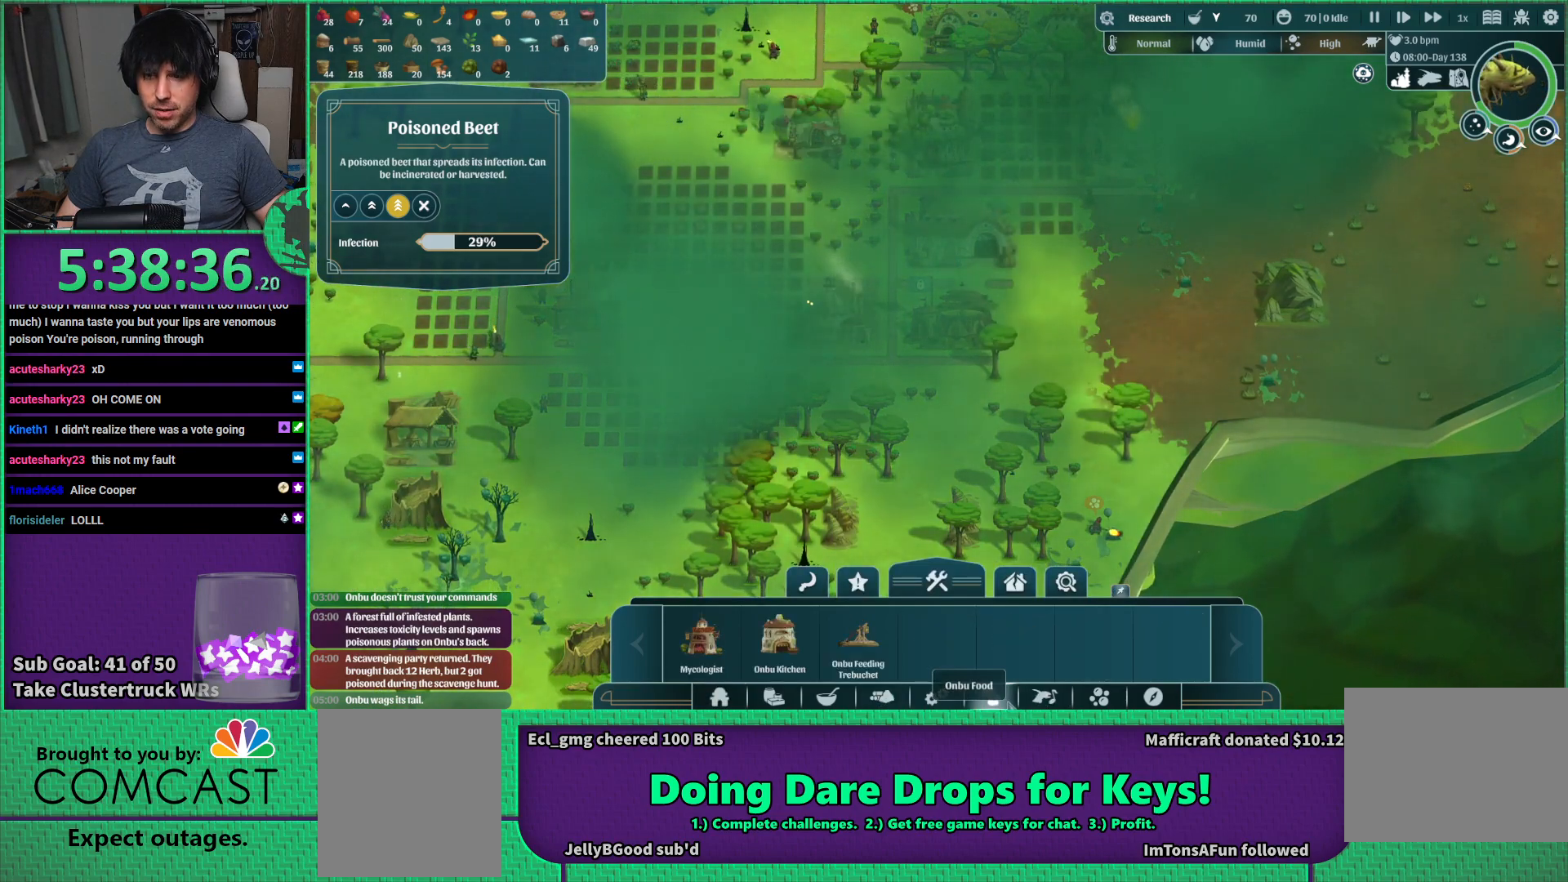
{"keys": [], "events": []}
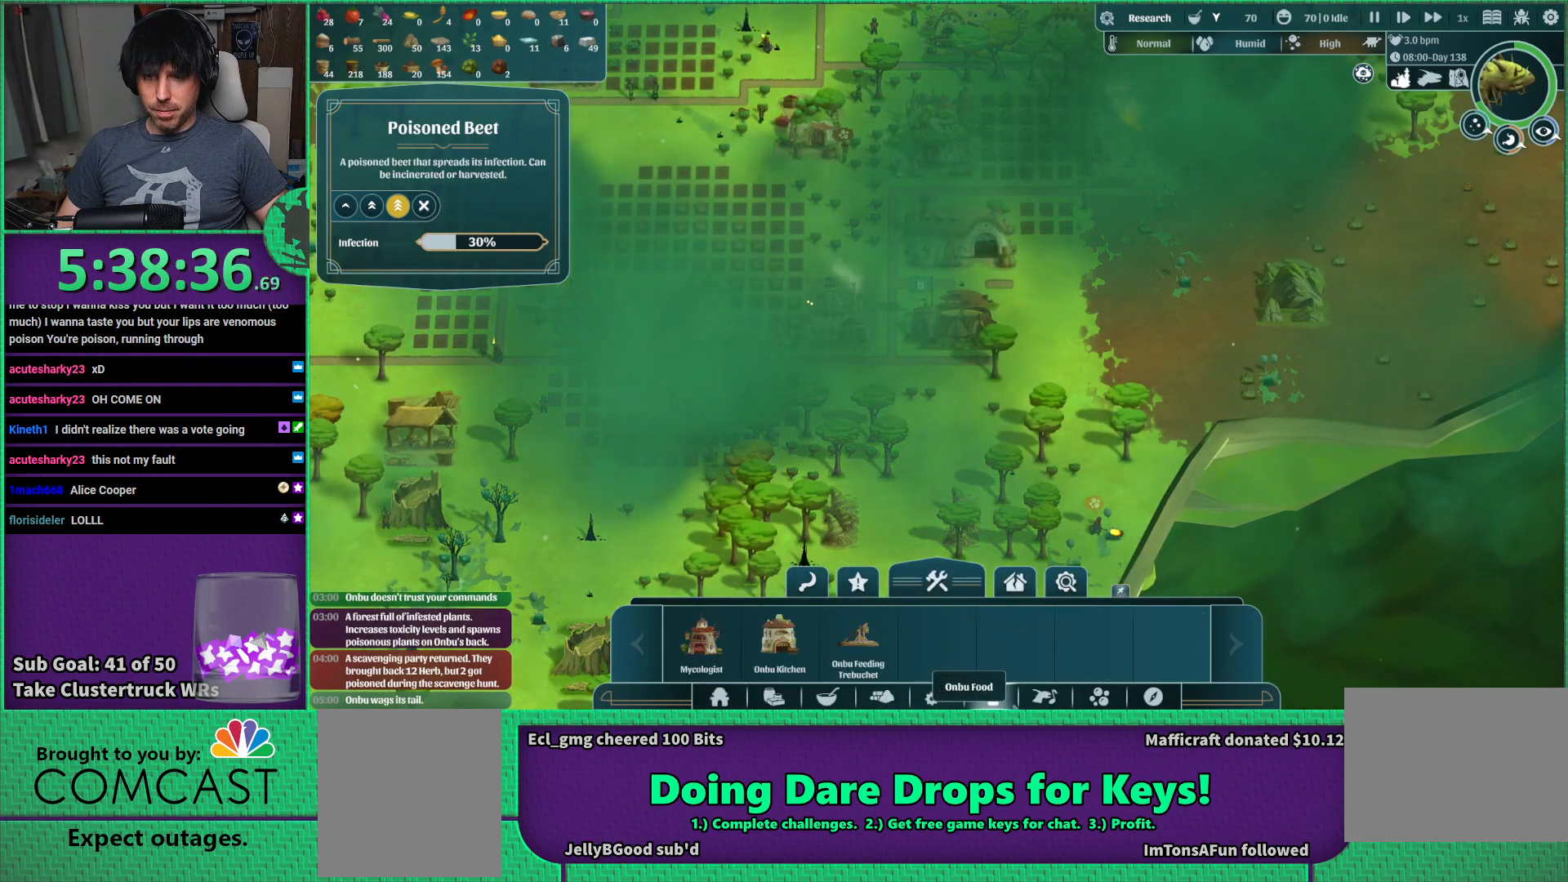
{"keys": [], "events": []}